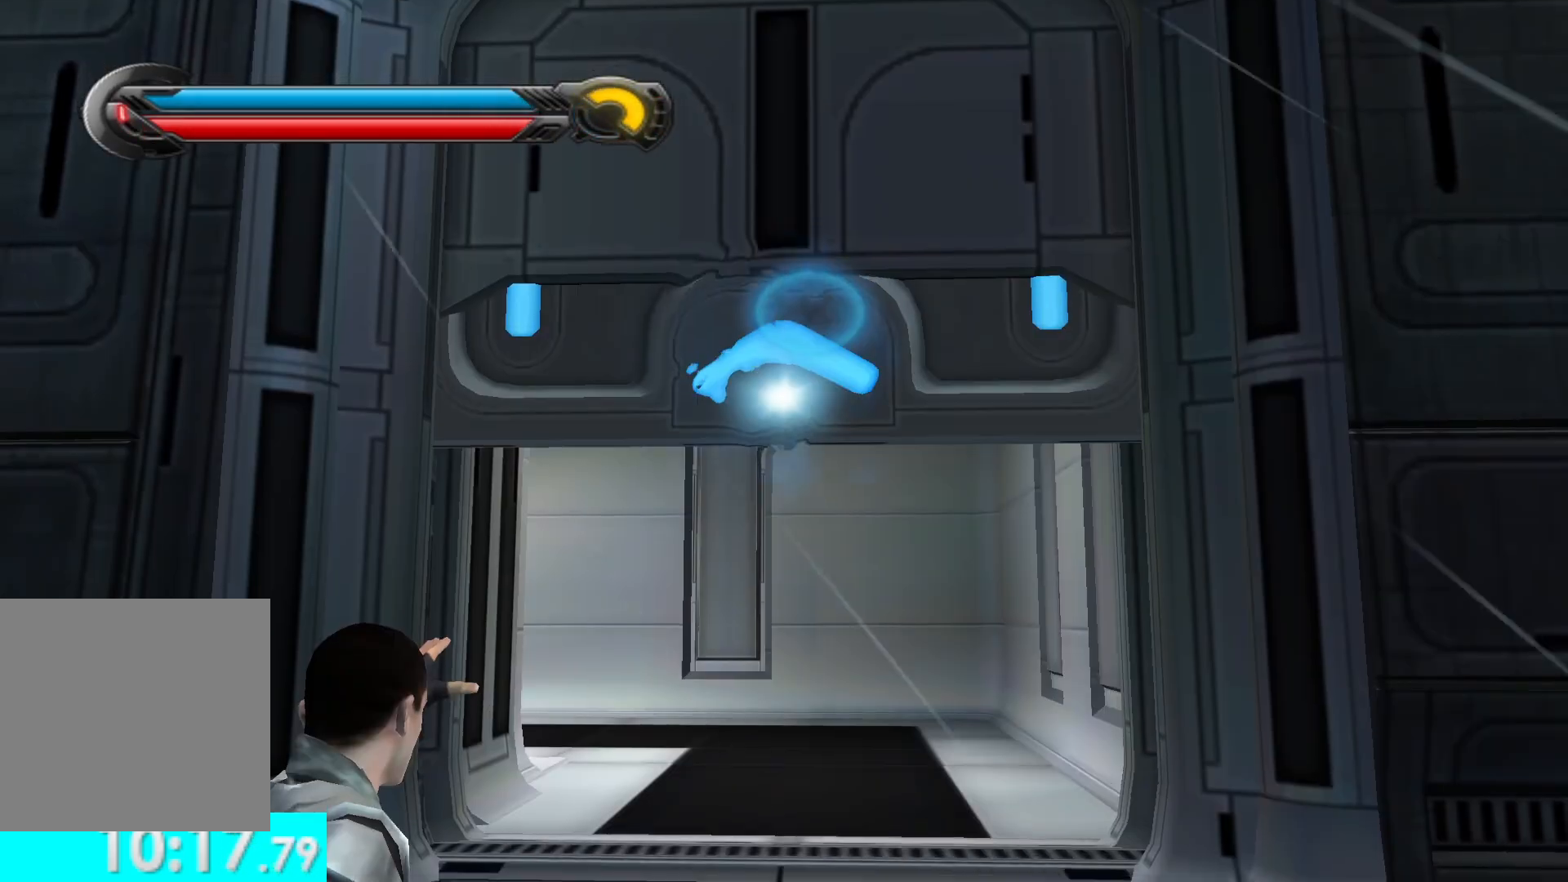
Gameplay with a controller (Xbox layout); each line is a JSON object with the inputs held at the frame after it. "button_events" lists button changes between this image and that frame as [ms after this image, input, new state], when the widget could be followed in between (sticks are given only as held states). Not read: L1 R2.
{"buttons": ["R1"], "left_stick": "up", "right_stick": "center", "button_events": []}
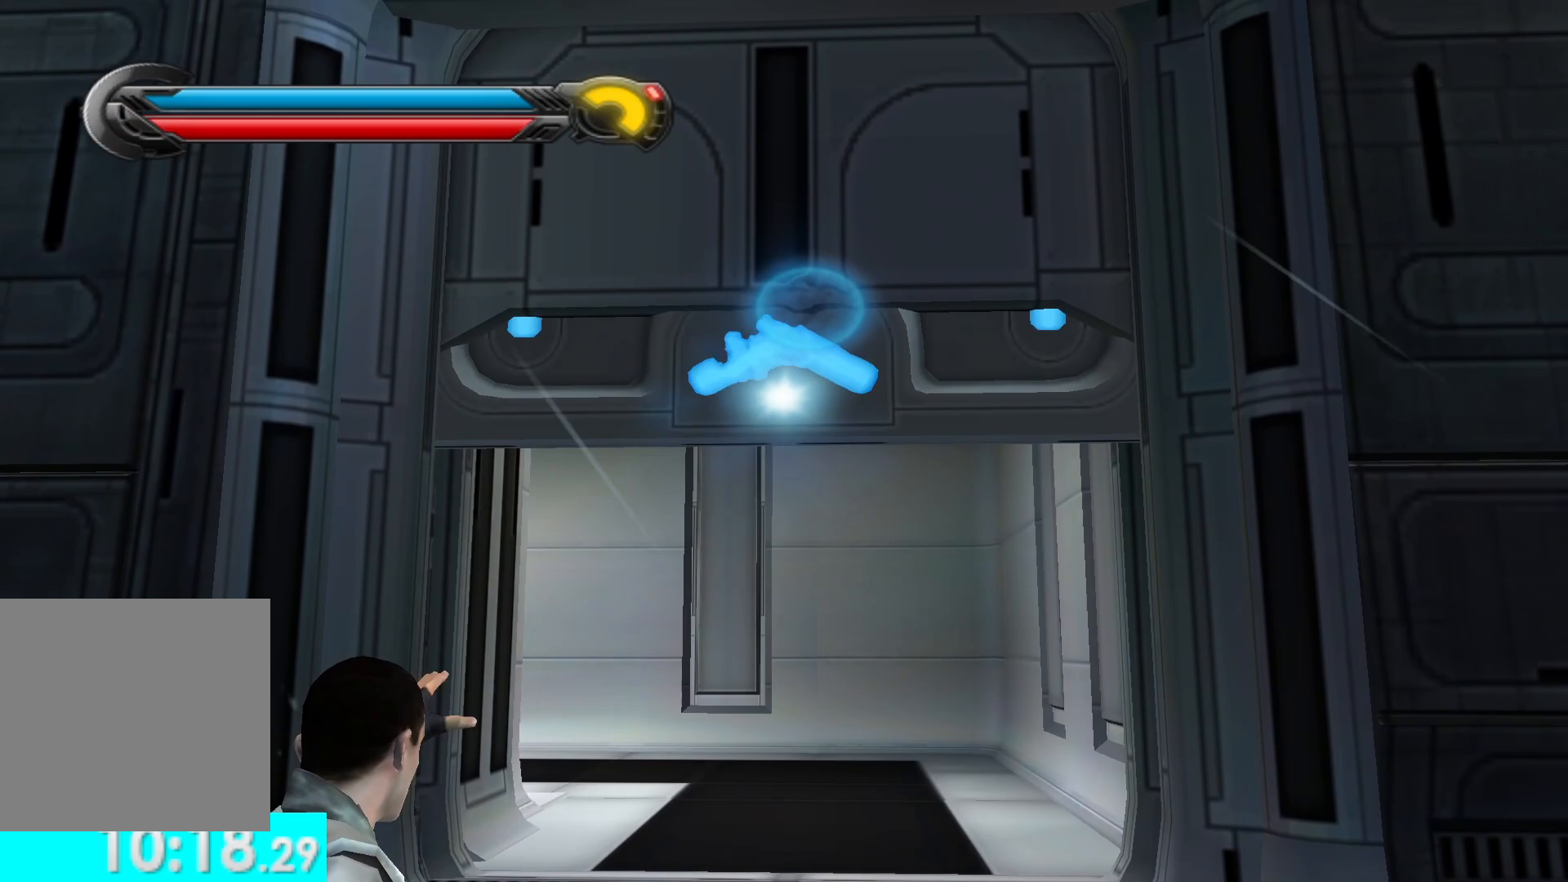
{"buttons": ["R1"], "left_stick": "up", "right_stick": "up", "button_events": []}
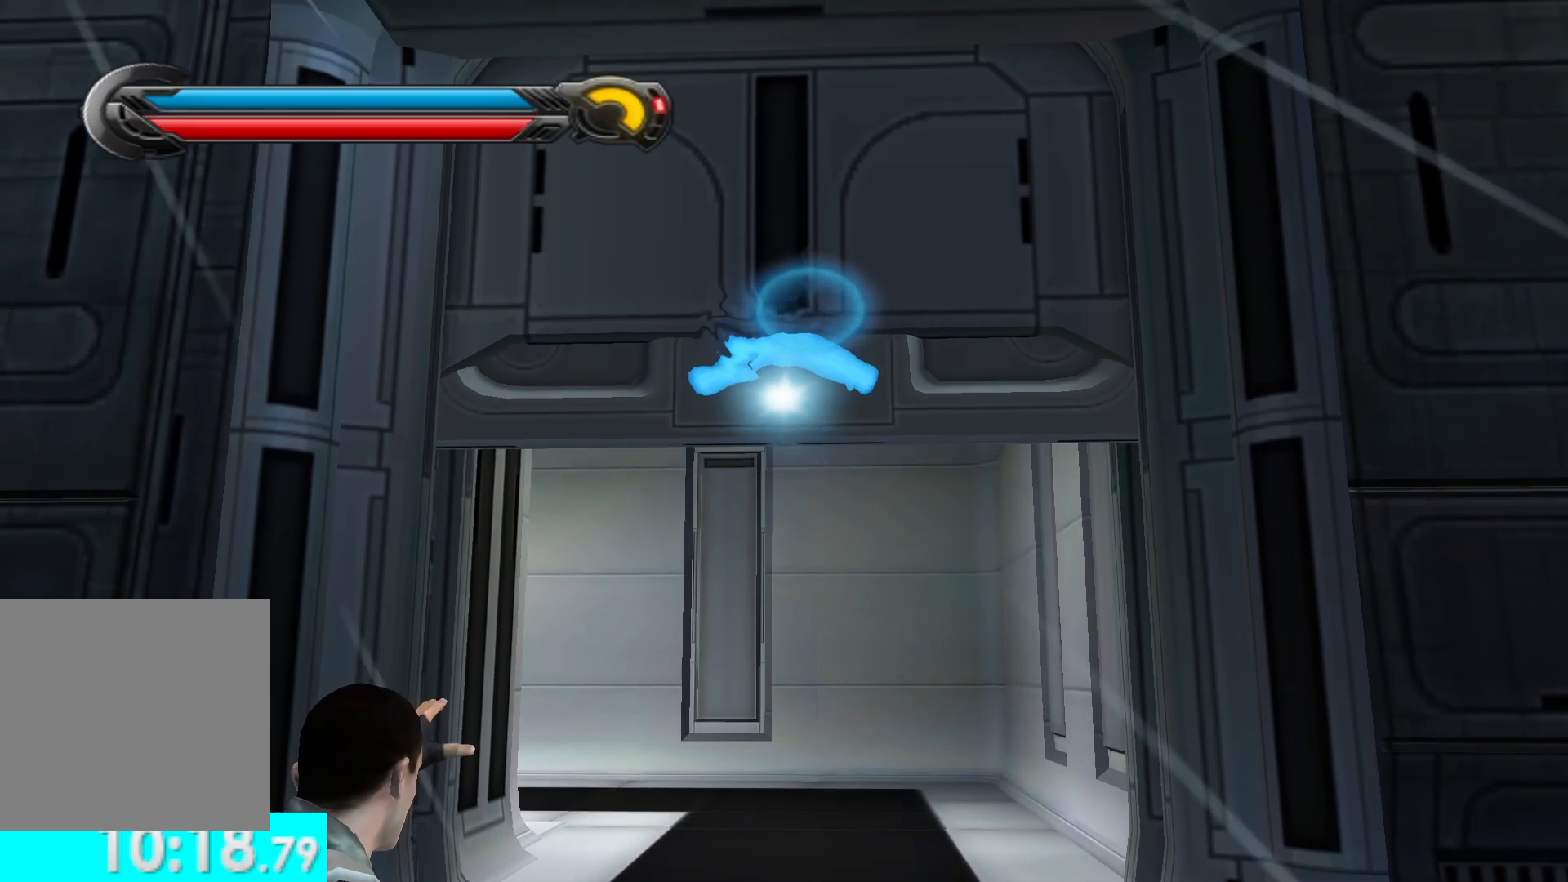
{"buttons": [], "left_stick": "up", "right_stick": "down", "button_events": [[417, "R1", "up"]]}
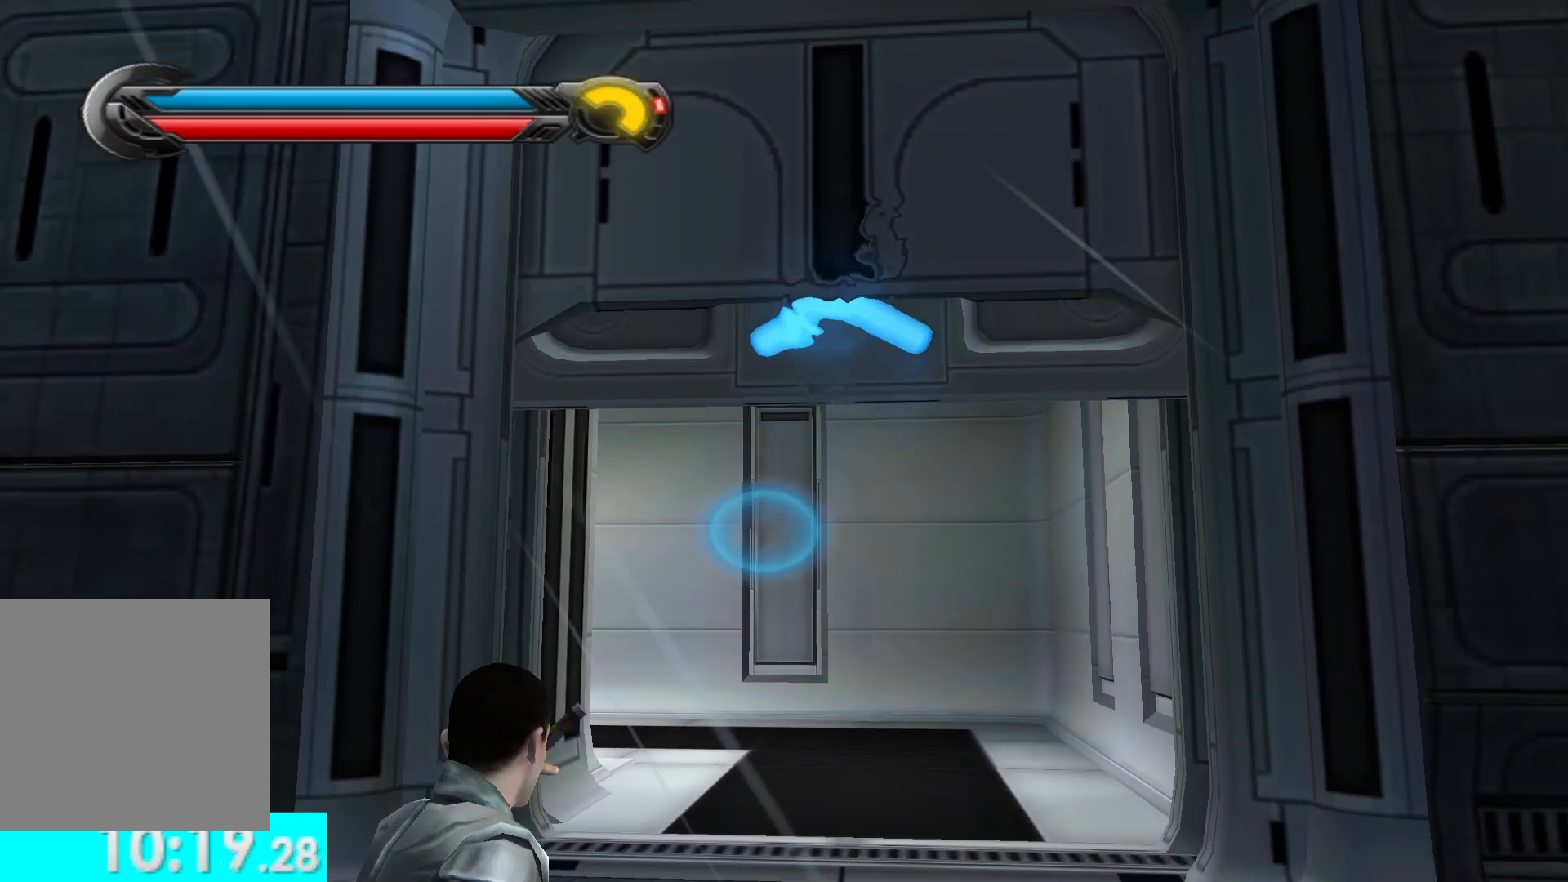
{"buttons": [], "left_stick": "up", "right_stick": "center", "button_events": [[350, "L2", "down"], [500, "L2", "up"]]}
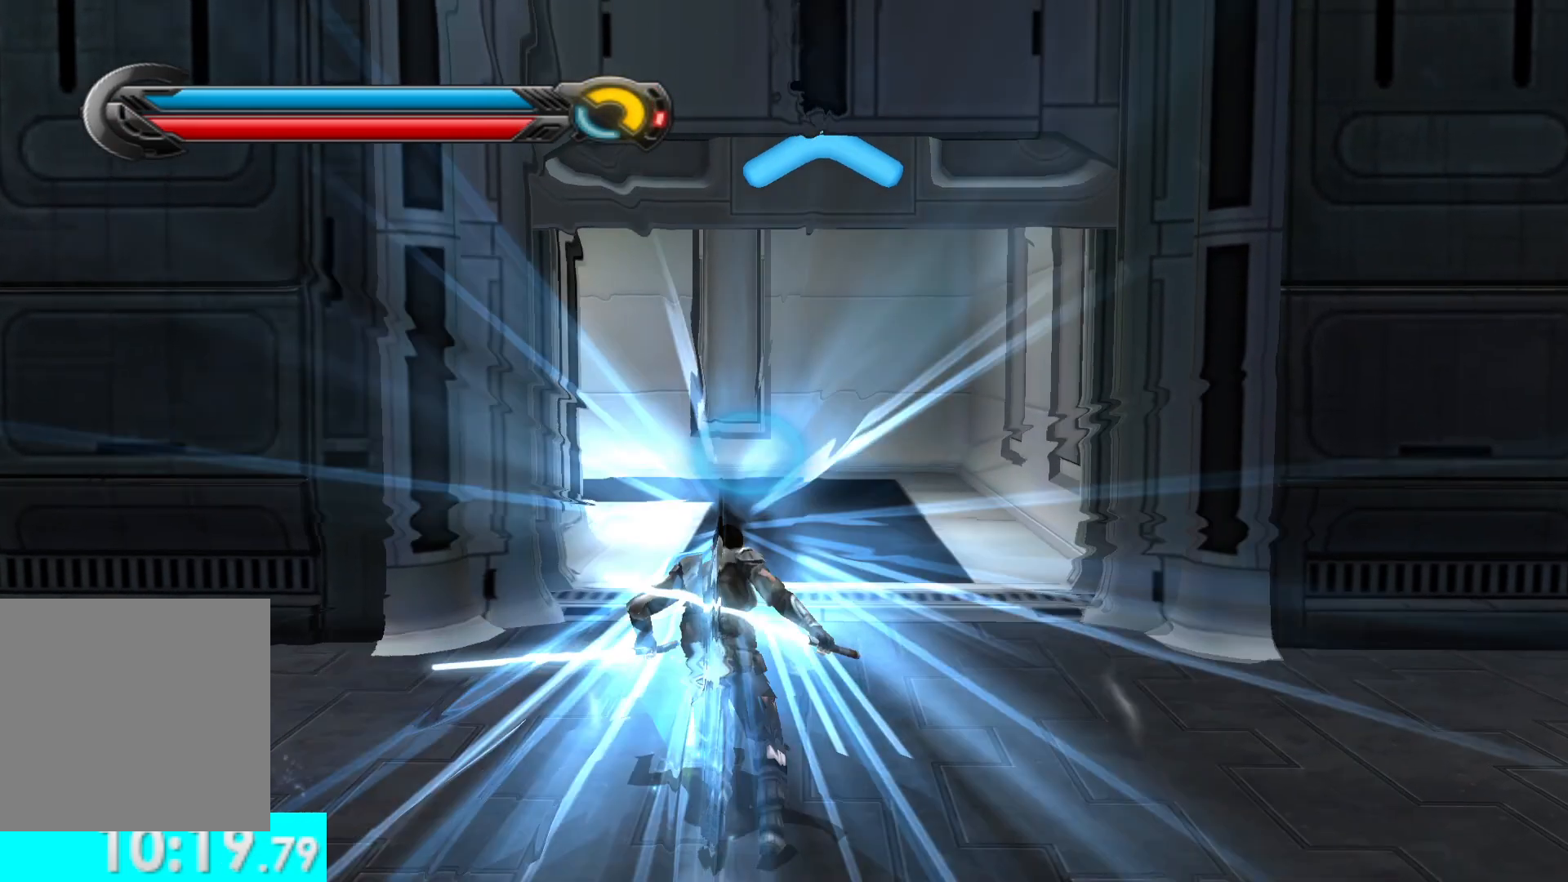
{"buttons": [], "left_stick": "up-left", "right_stick": "center", "button_events": []}
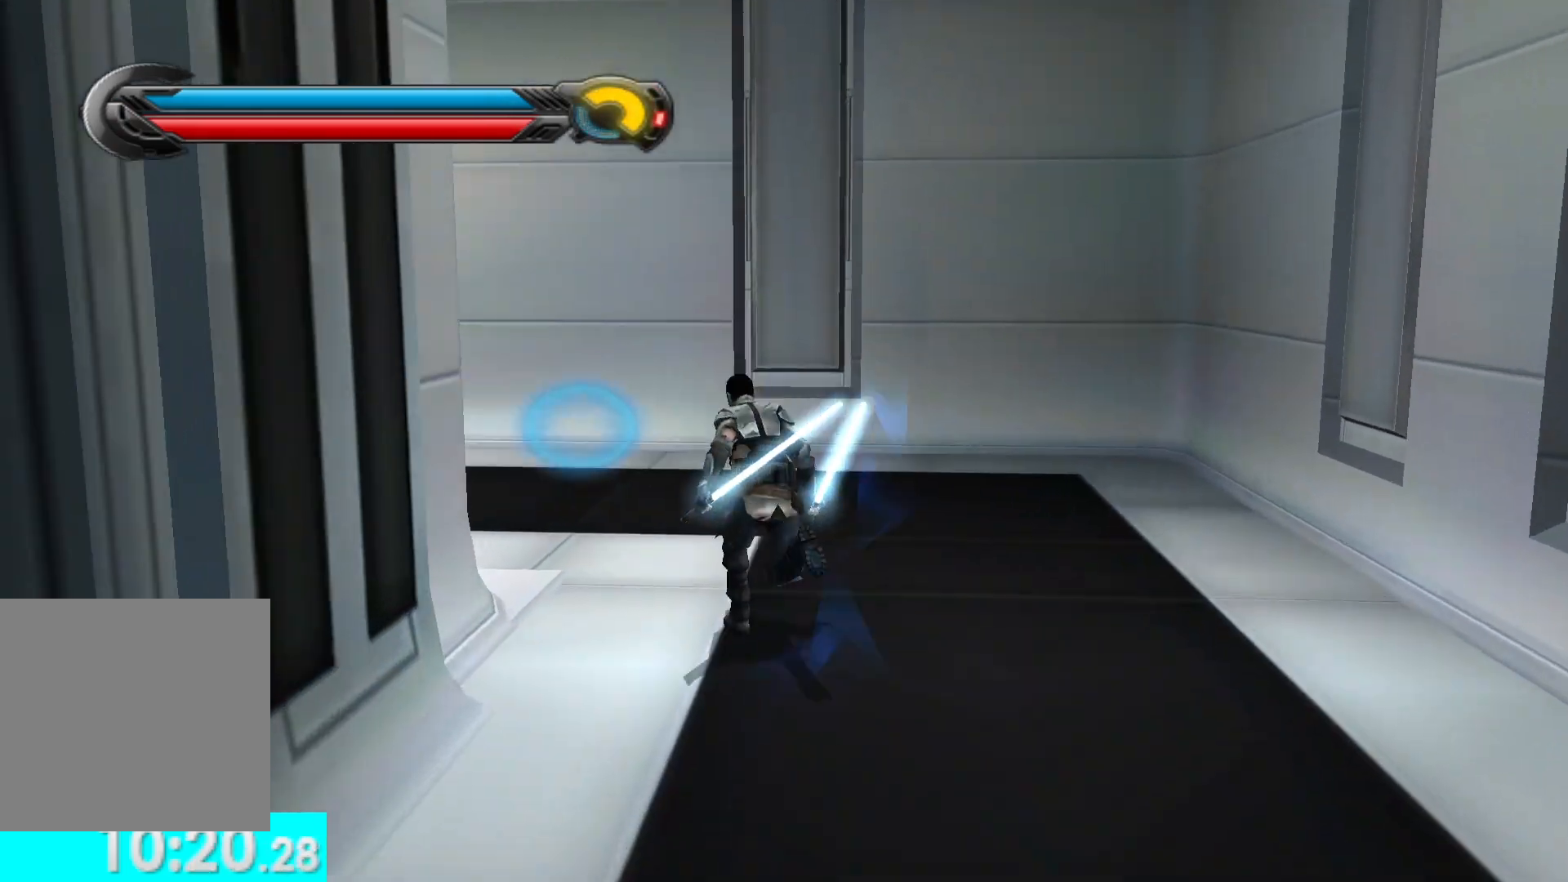
{"buttons": [], "left_stick": "up-left", "right_stick": "center", "button_events": [[17, "L2", "down"], [167, "L2", "up"]]}
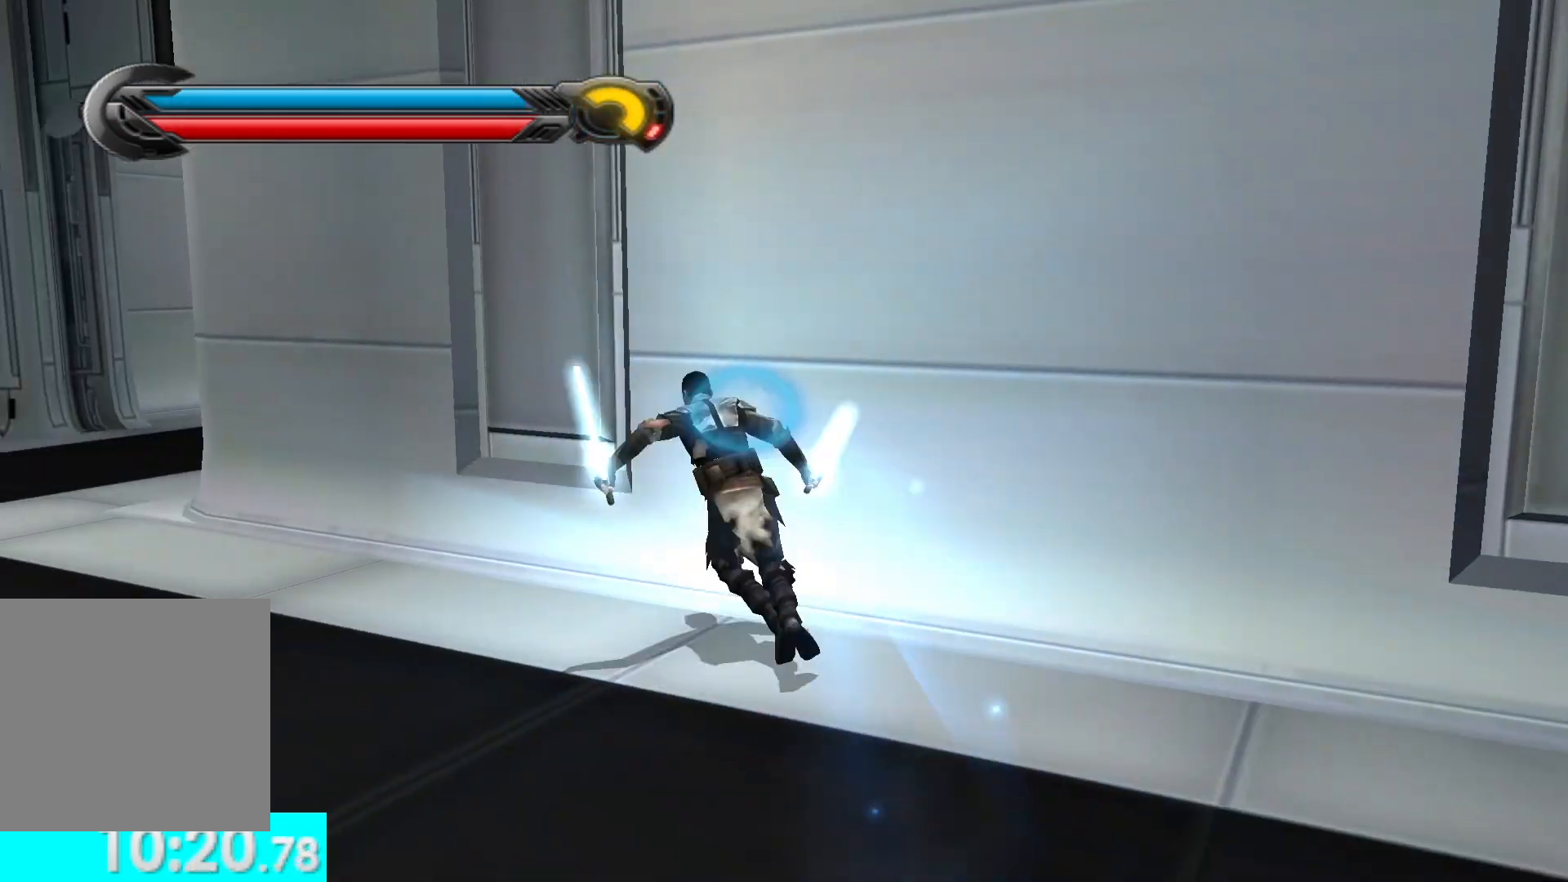
{"buttons": ["L2"], "left_stick": "up-right", "right_stick": "right", "button_events": [[50, "L2", "down"], [167, "L2", "up"], [500, "L2", "down"]]}
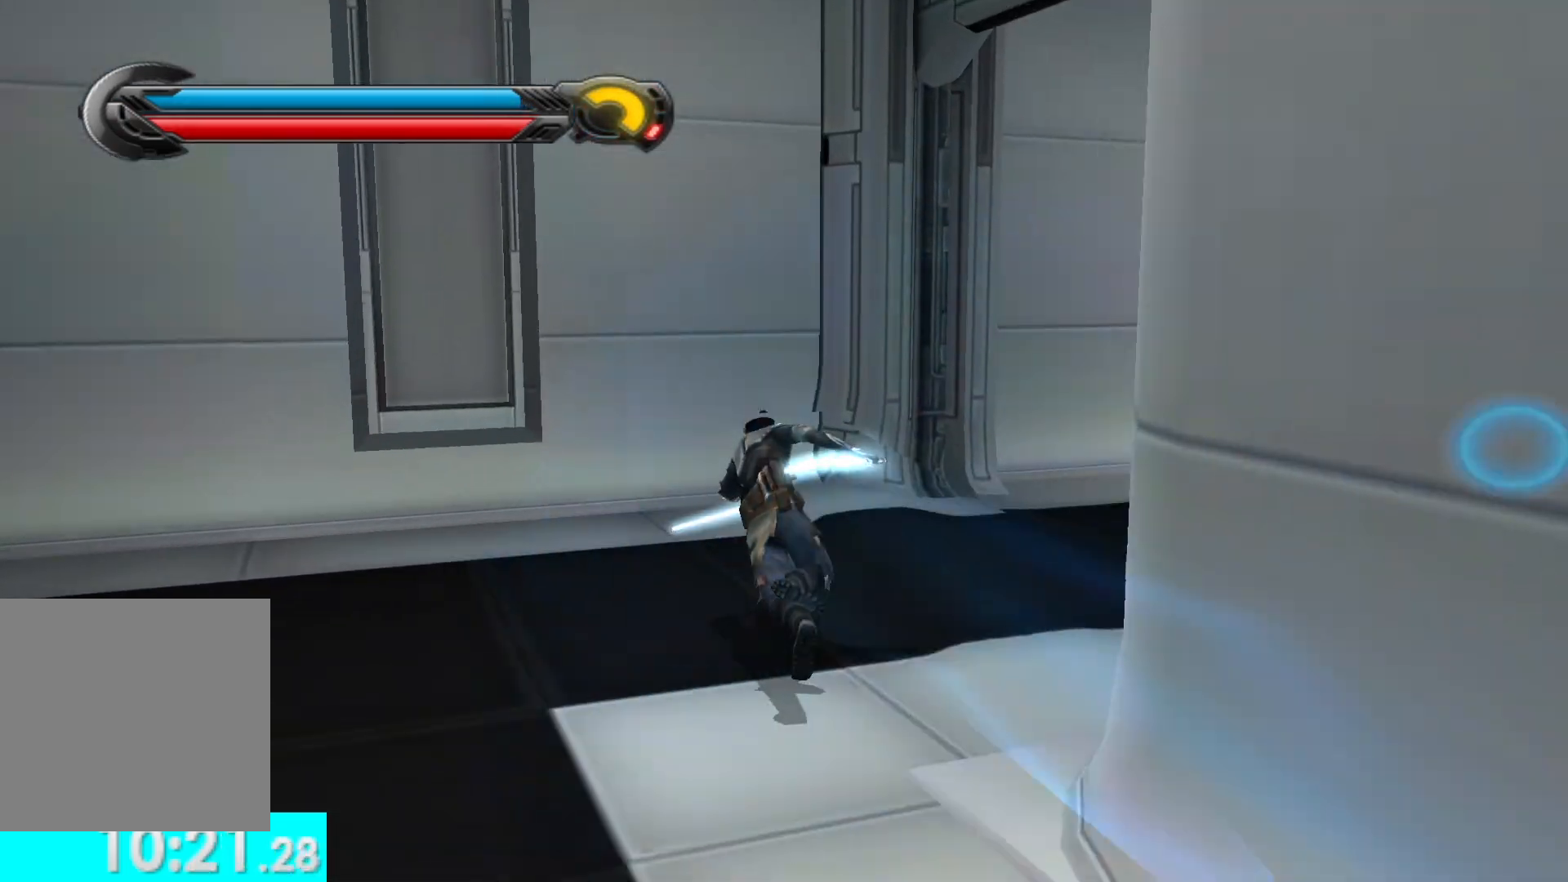
{"buttons": ["L2"], "left_stick": "up", "right_stick": "center", "button_events": [[133, "L2", "up"], [483, "L2", "down"]]}
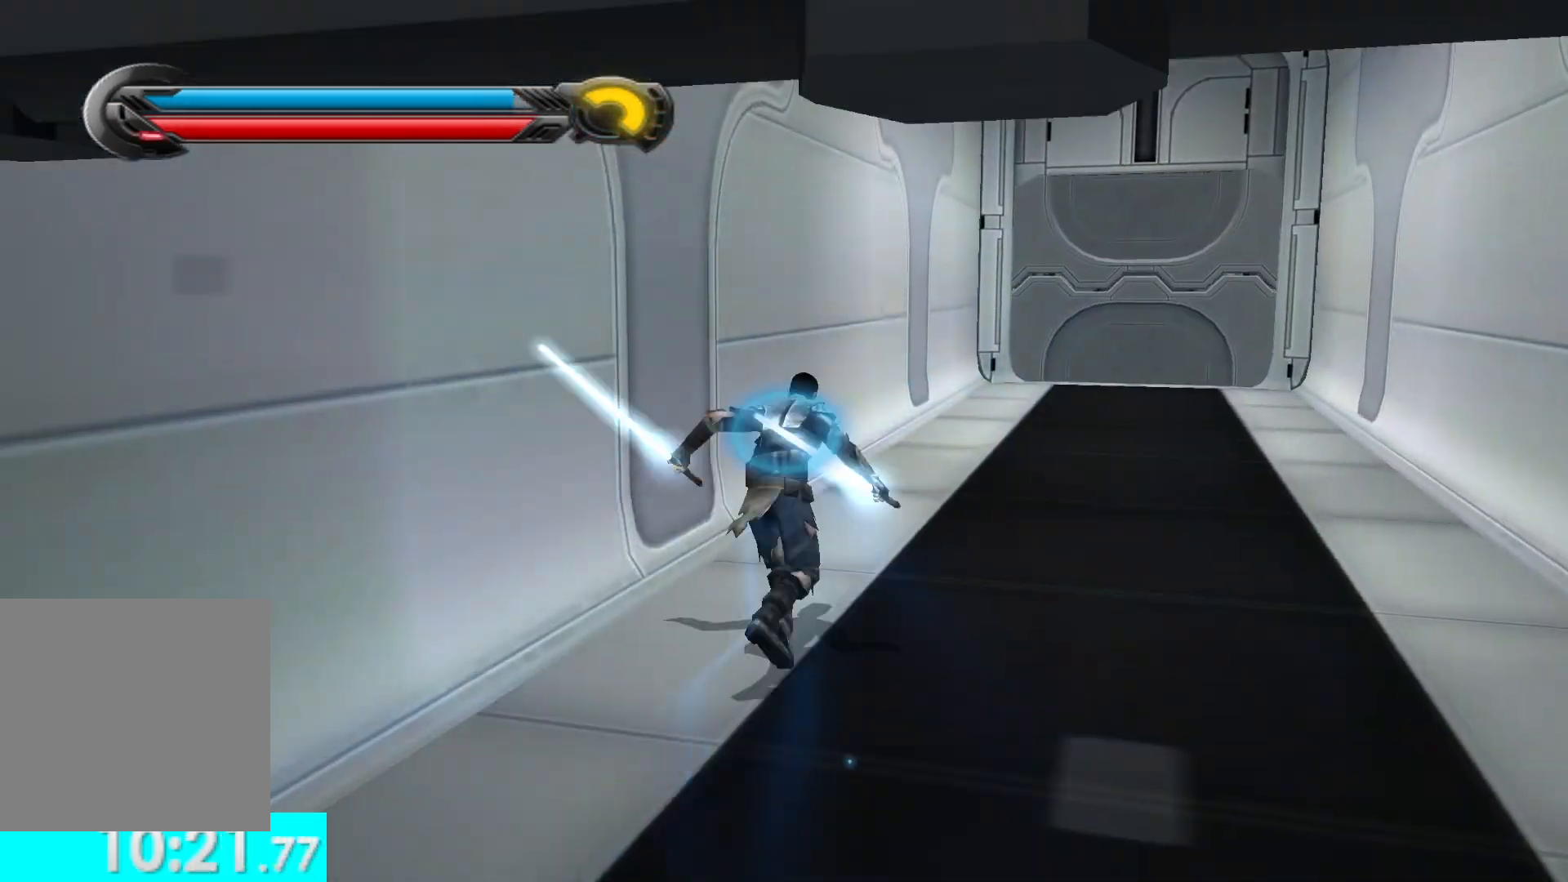
{"buttons": ["L2"], "left_stick": "up", "right_stick": "center", "button_events": [[133, "L2", "up"], [483, "L2", "down"]]}
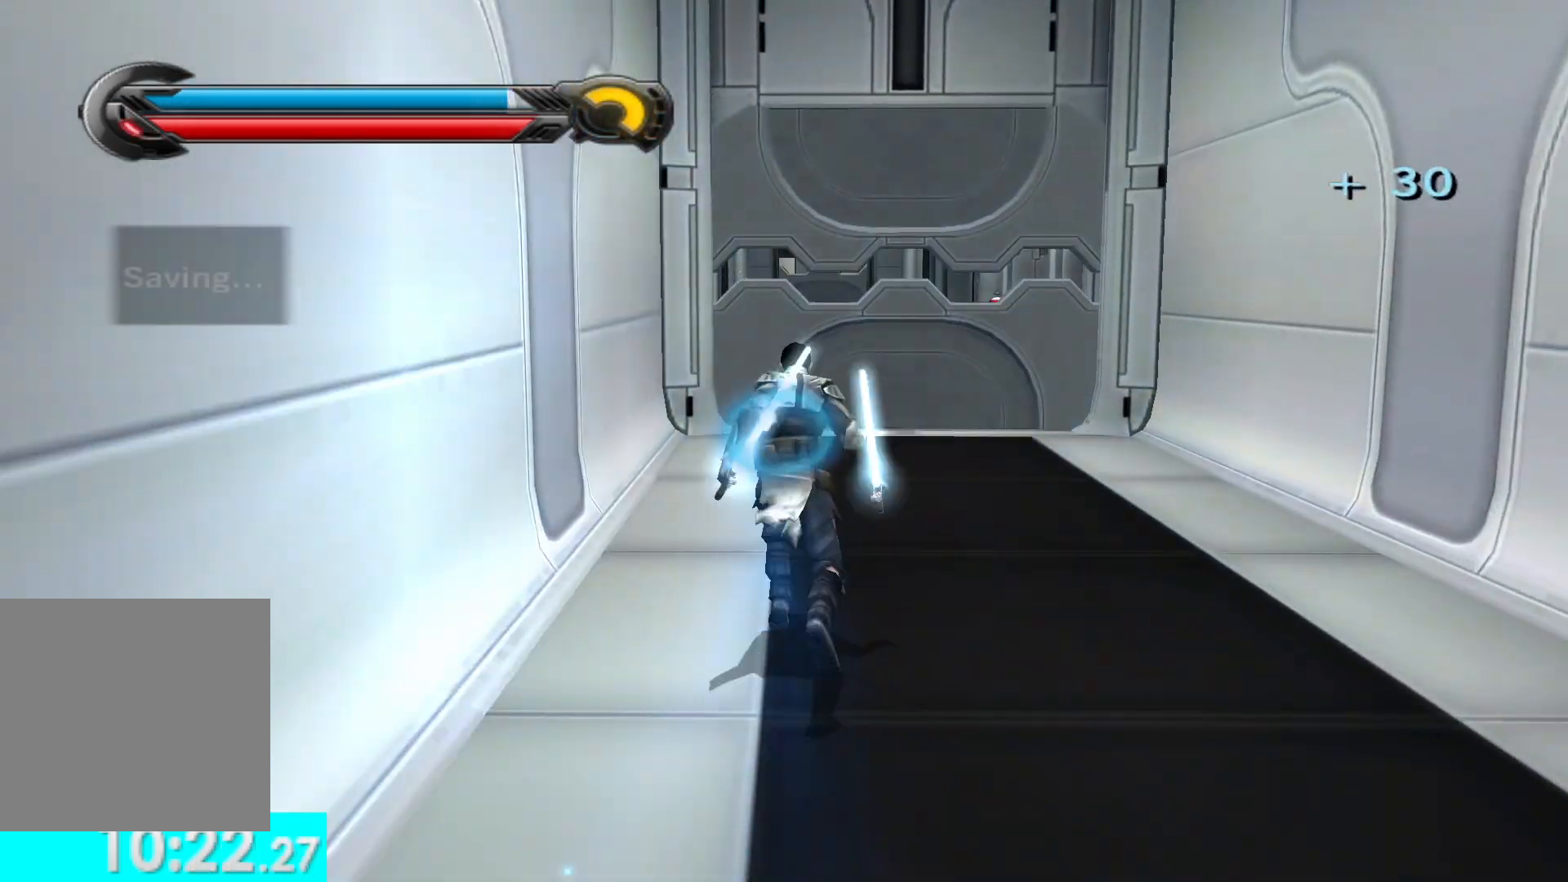
{"buttons": [], "left_stick": "up", "right_stick": "center", "button_events": [[117, "L2", "up"]]}
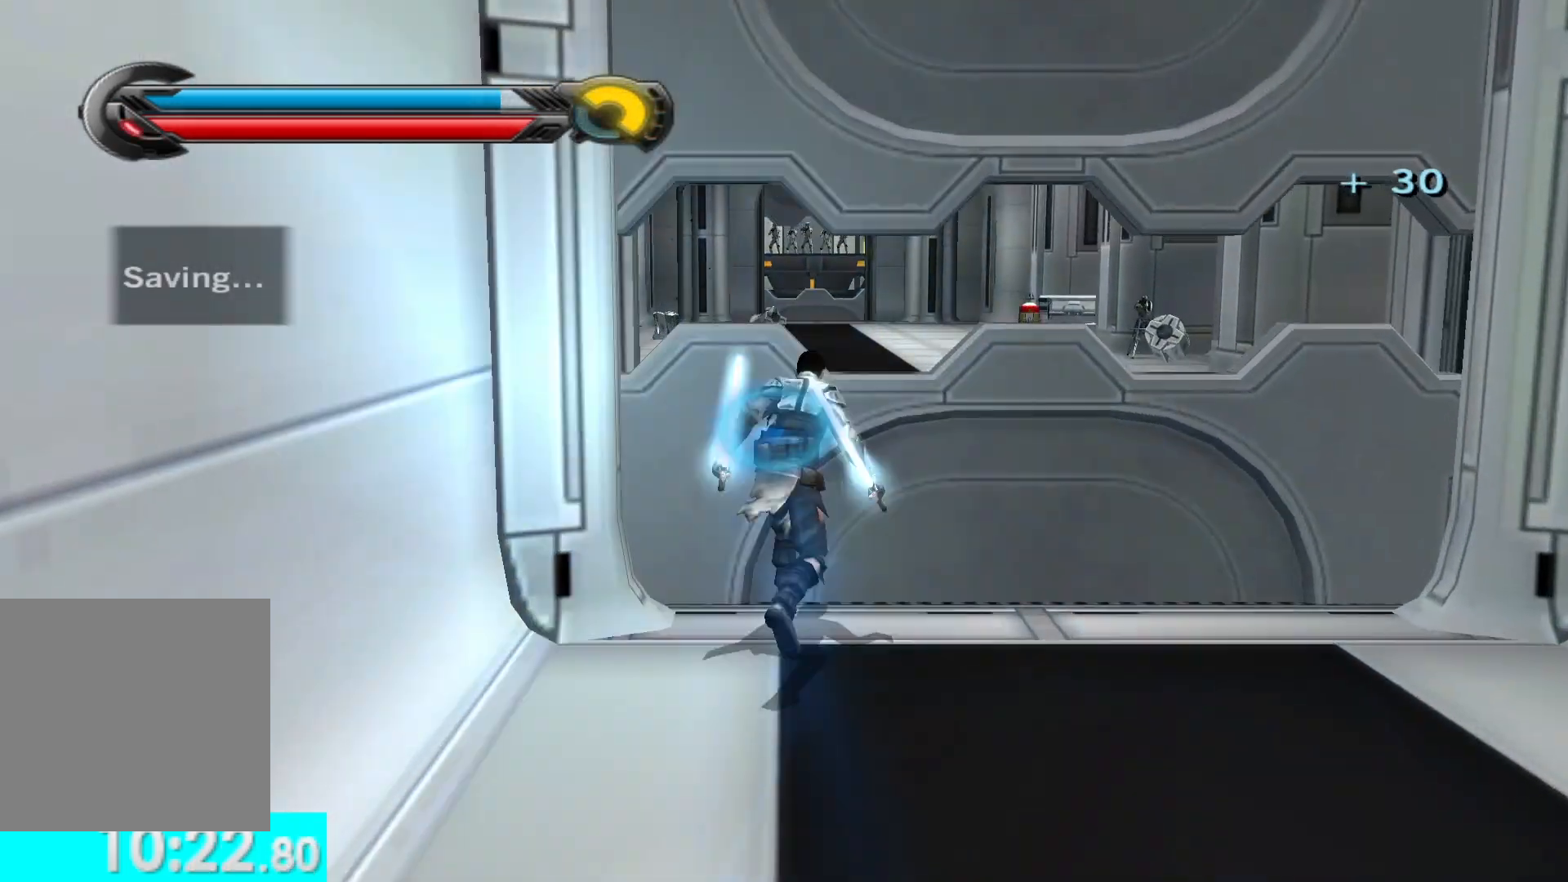
{"buttons": ["A"], "left_stick": "up", "right_stick": "center", "button_events": [[483, "A", "down"]]}
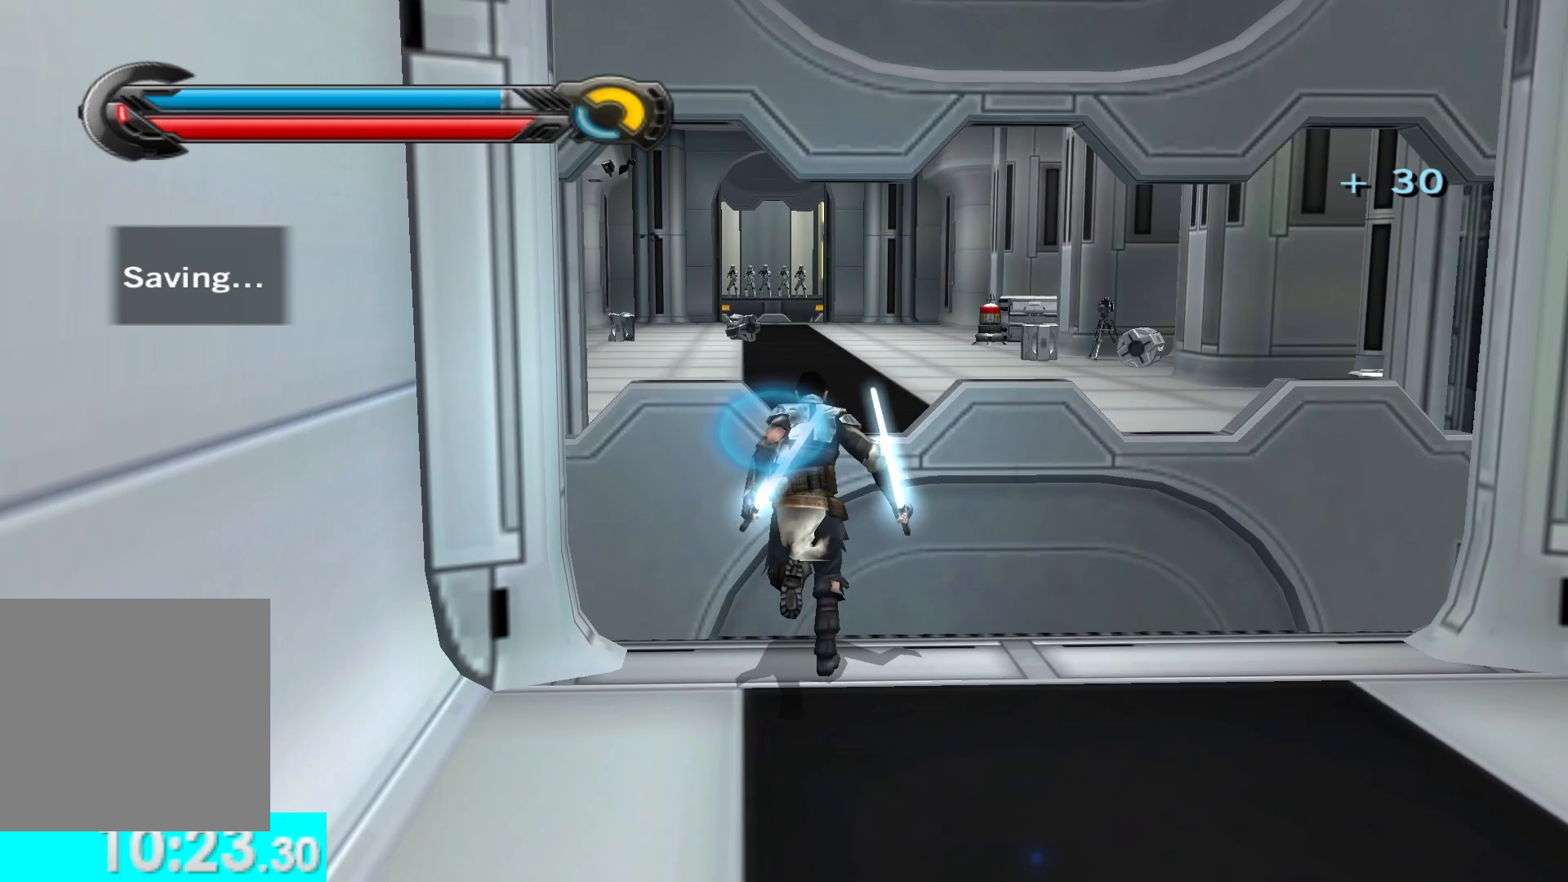
{"buttons": [], "left_stick": "up", "right_stick": "center", "button_events": [[83, "A", "up"]]}
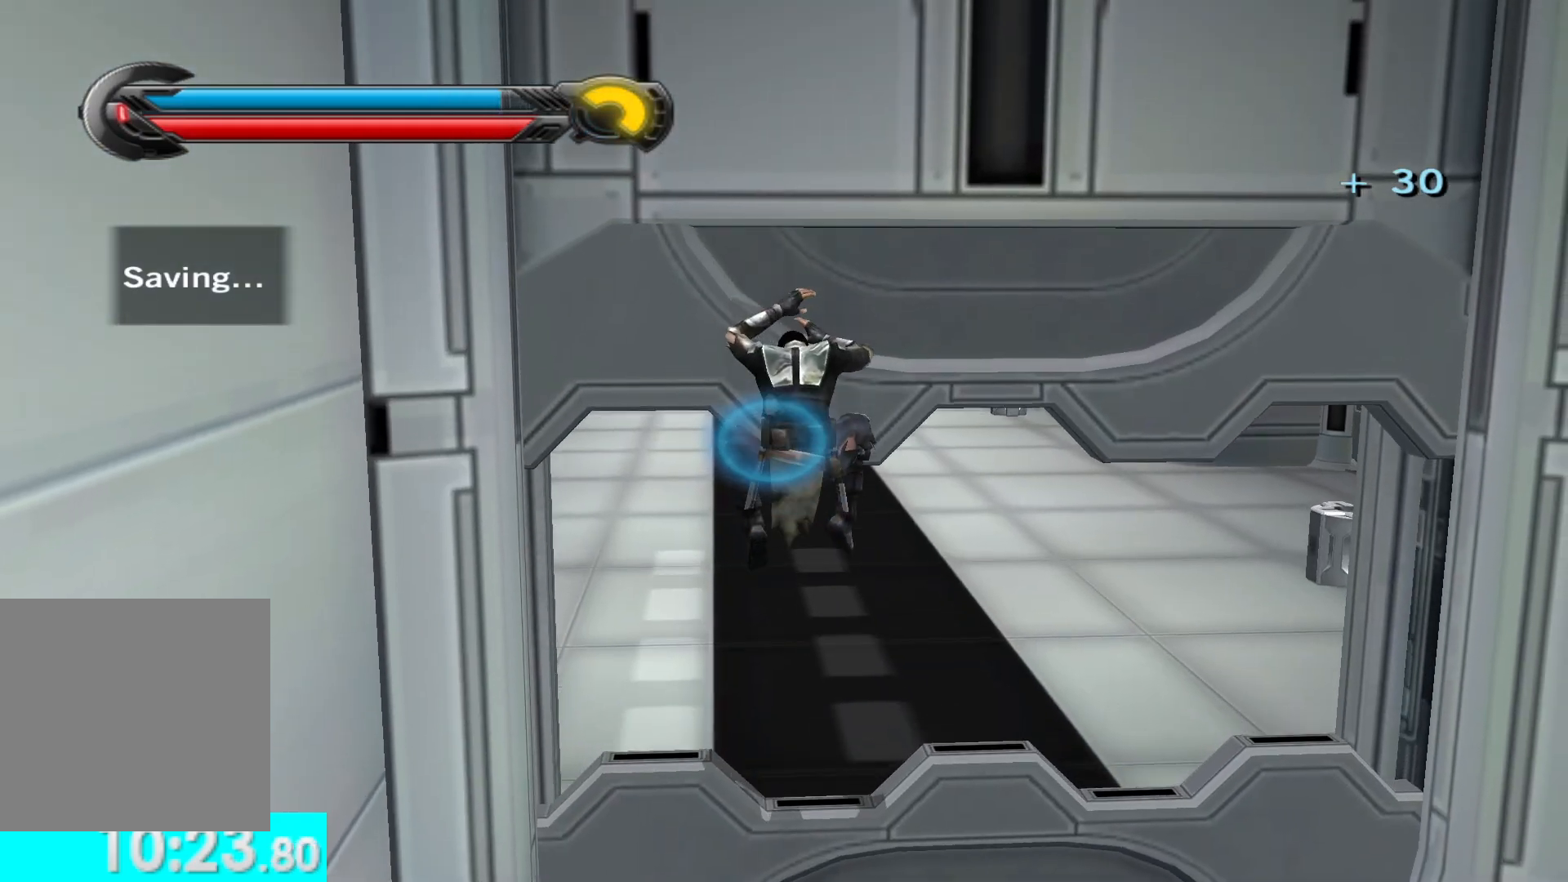
{"buttons": [], "left_stick": "up", "right_stick": "center", "button_events": [[283, "L2", "down"], [400, "L2", "up"]]}
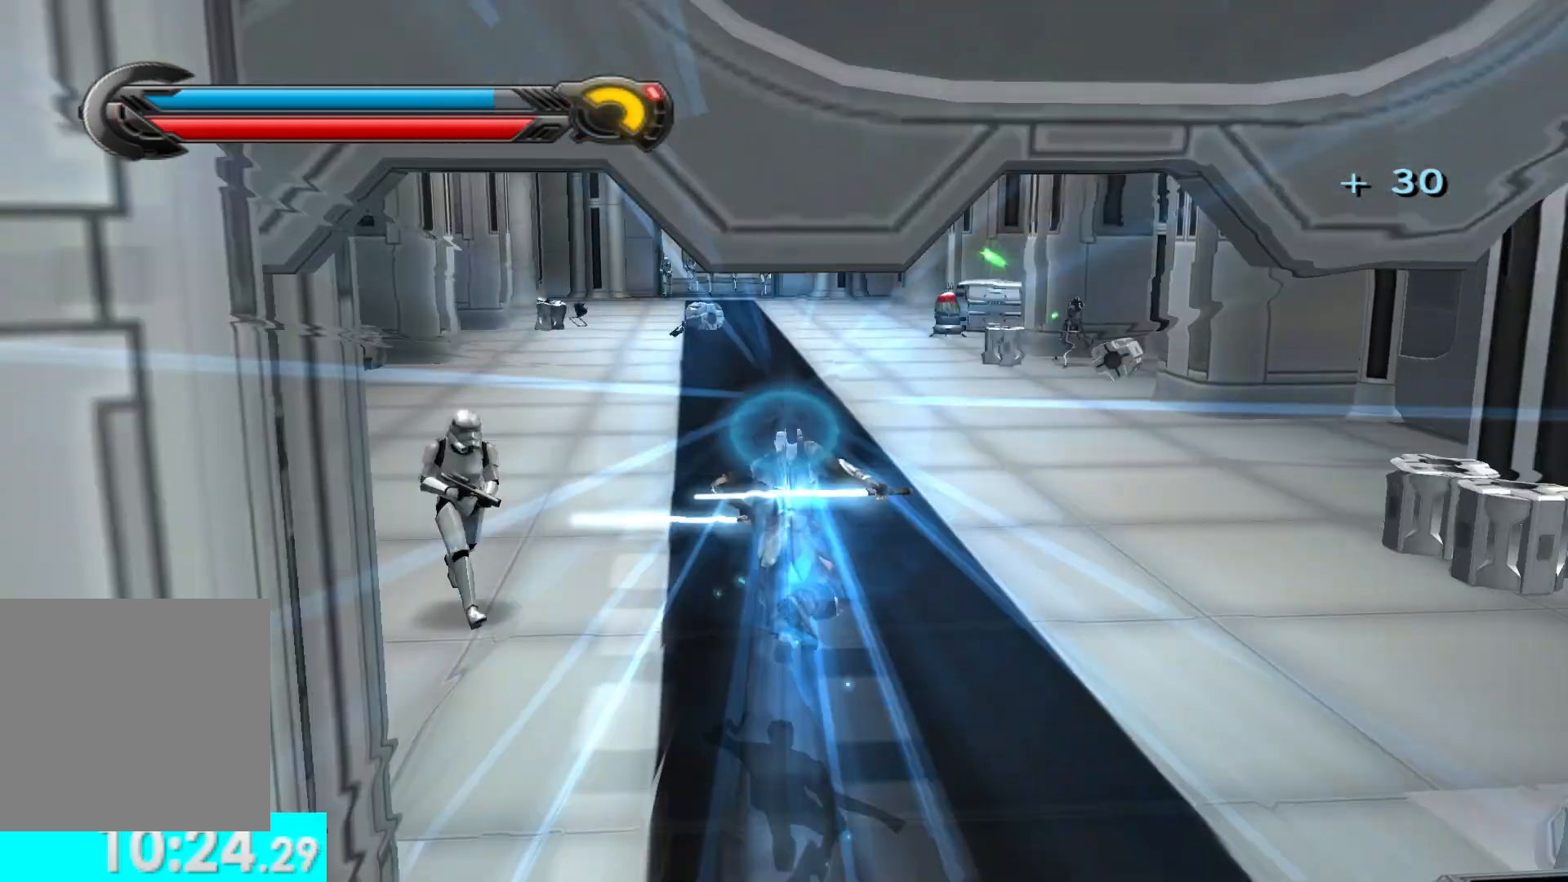
{"buttons": [], "left_stick": "up-right", "right_stick": "center", "button_events": []}
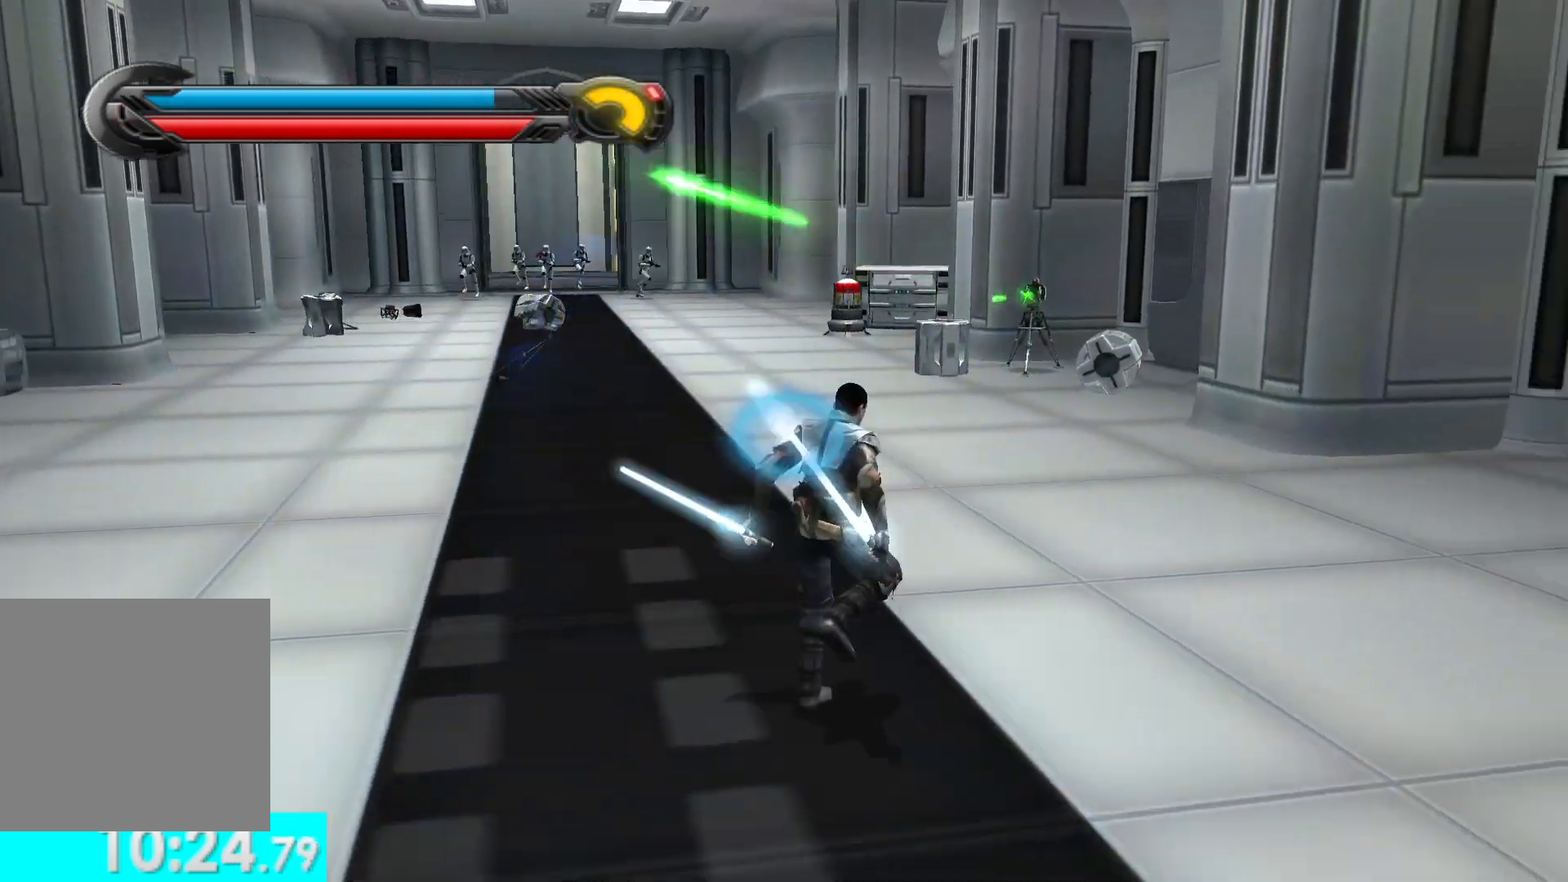
{"buttons": [], "left_stick": "up", "right_stick": "center", "button_events": [[50, "Y", "down"], [67, "X", "down"], [283, "X", "up"], [350, "X", "down"], [450, "Y", "up"], [467, "X", "up"]]}
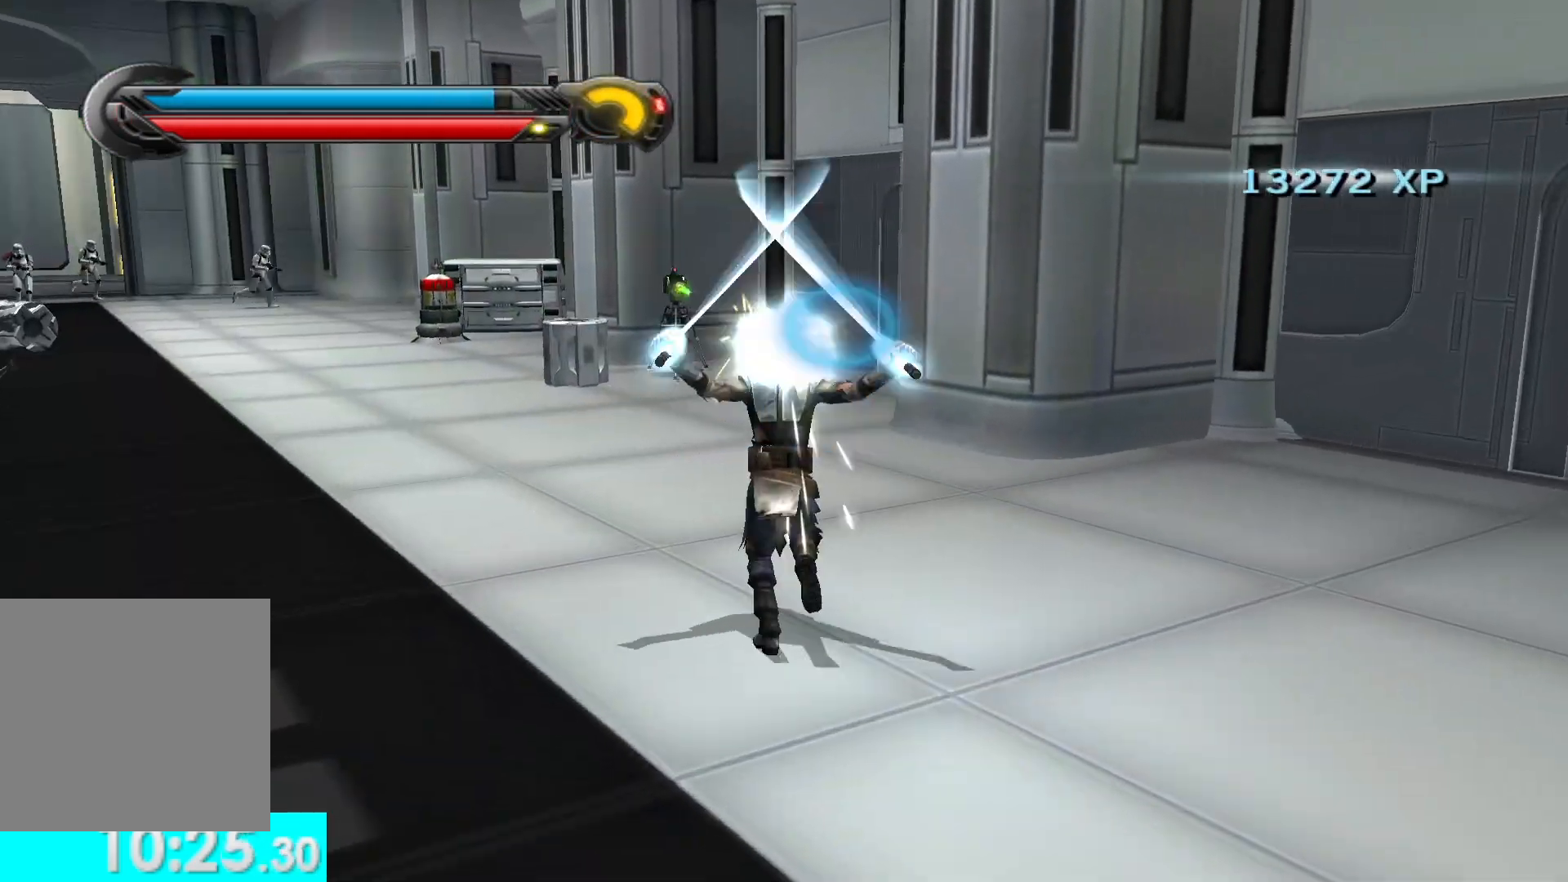
{"buttons": [], "left_stick": "left", "right_stick": "left", "button_events": []}
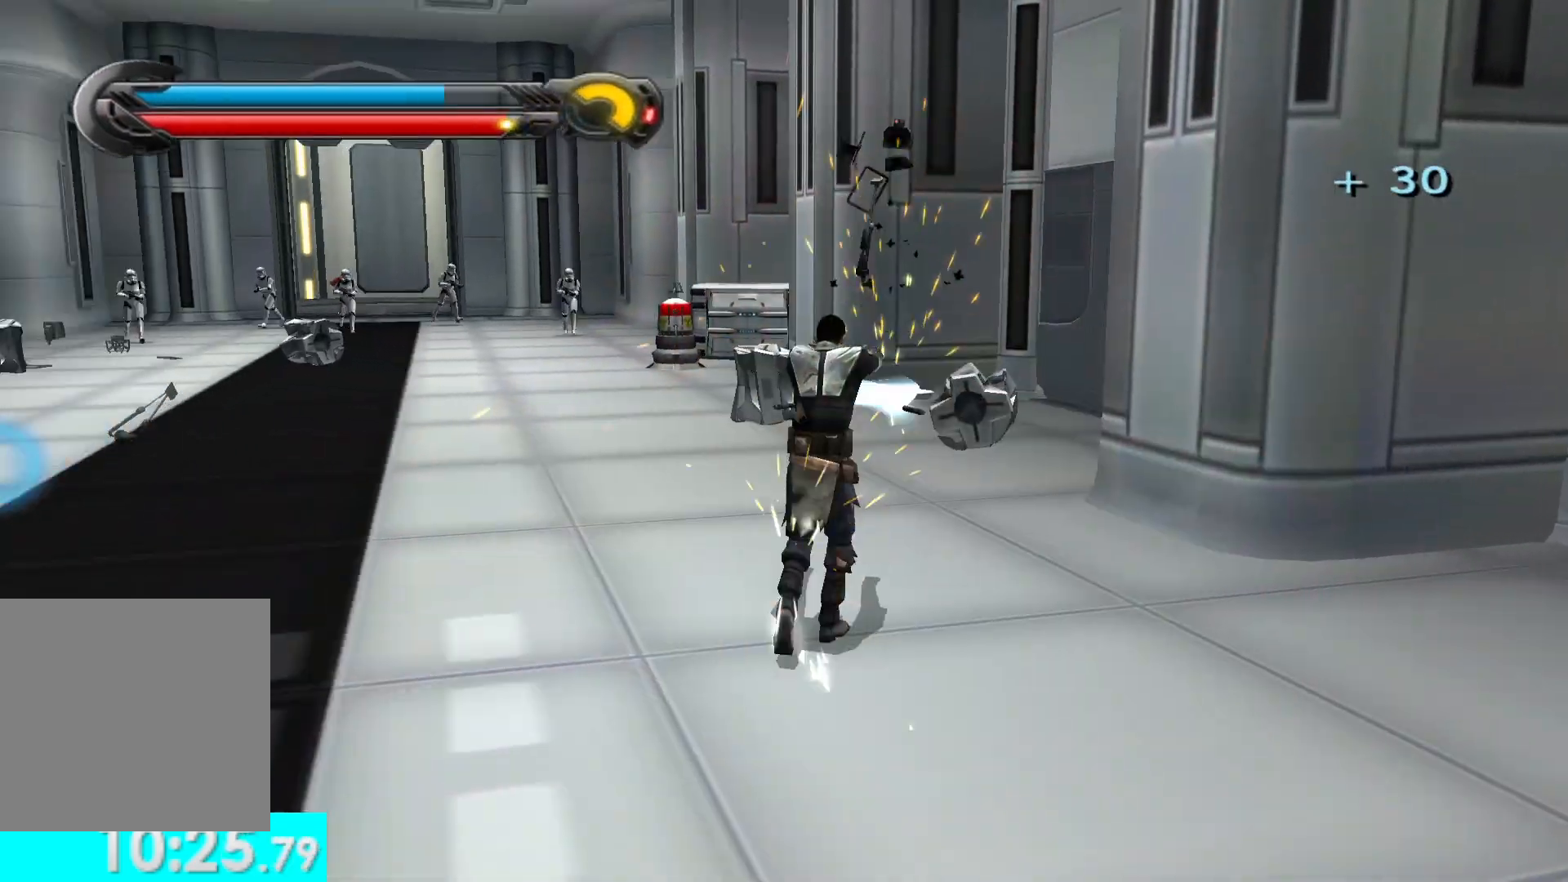
{"buttons": [], "left_stick": "up", "right_stick": "center", "button_events": []}
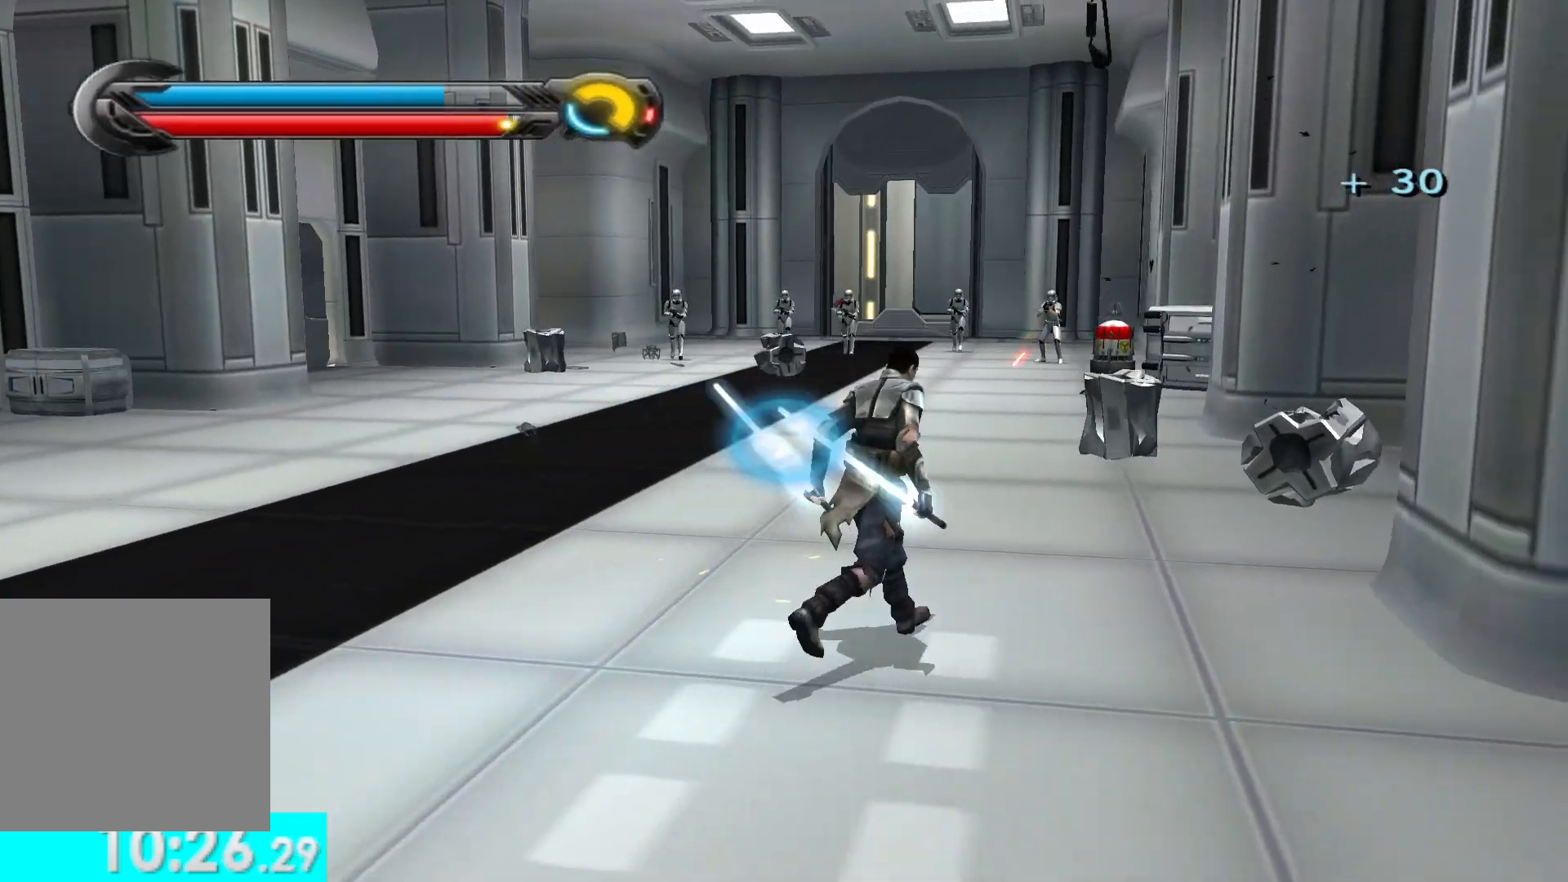
{"buttons": [], "left_stick": "left", "right_stick": "center", "button_events": []}
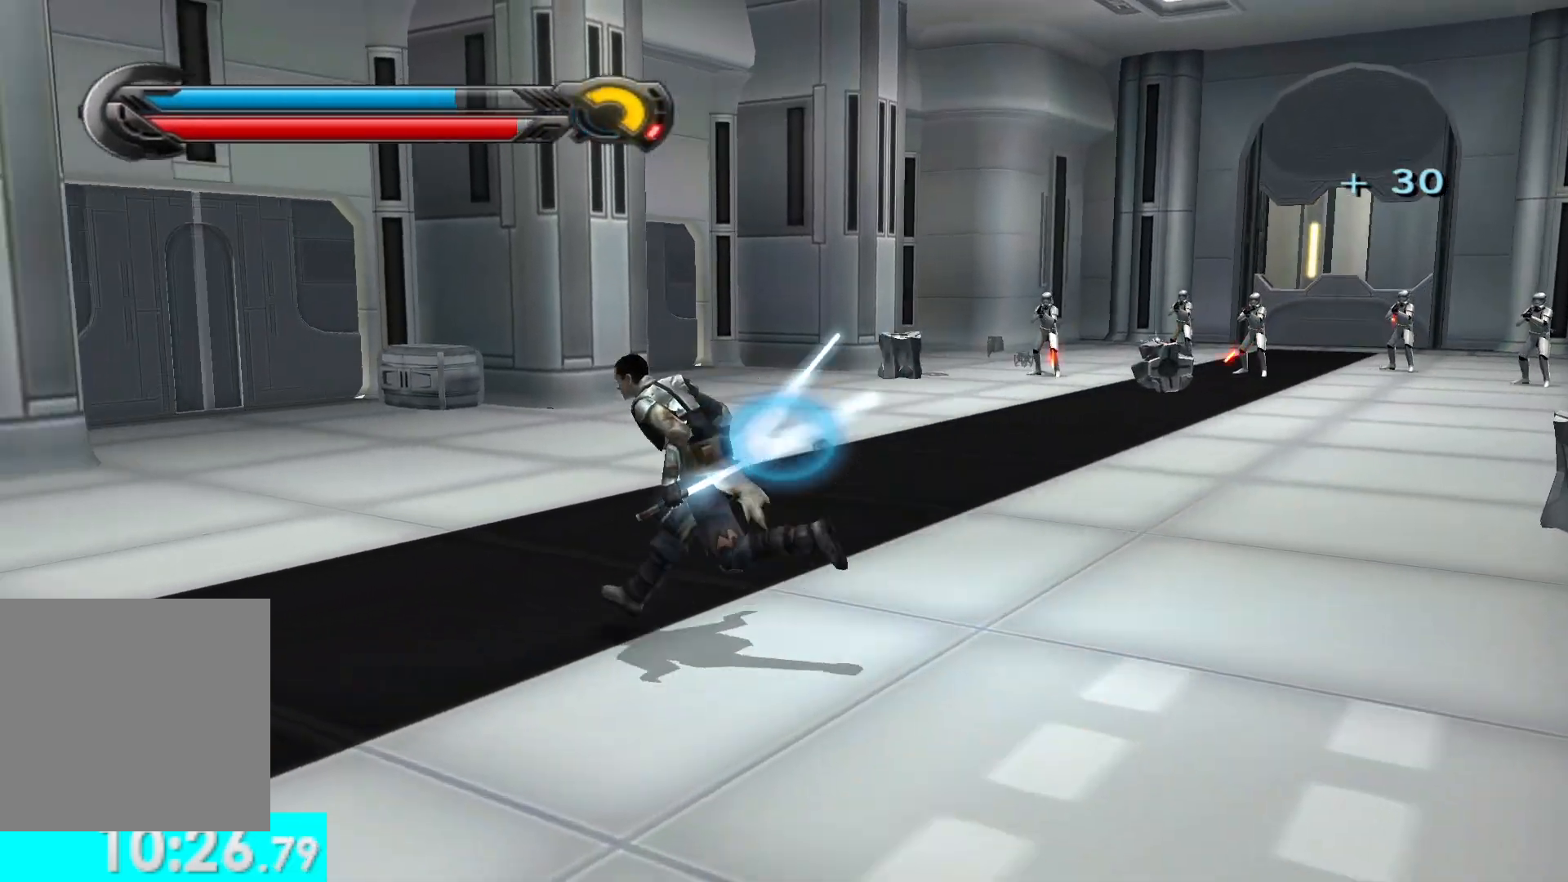
{"buttons": [], "left_stick": "left", "right_stick": "center", "button_events": []}
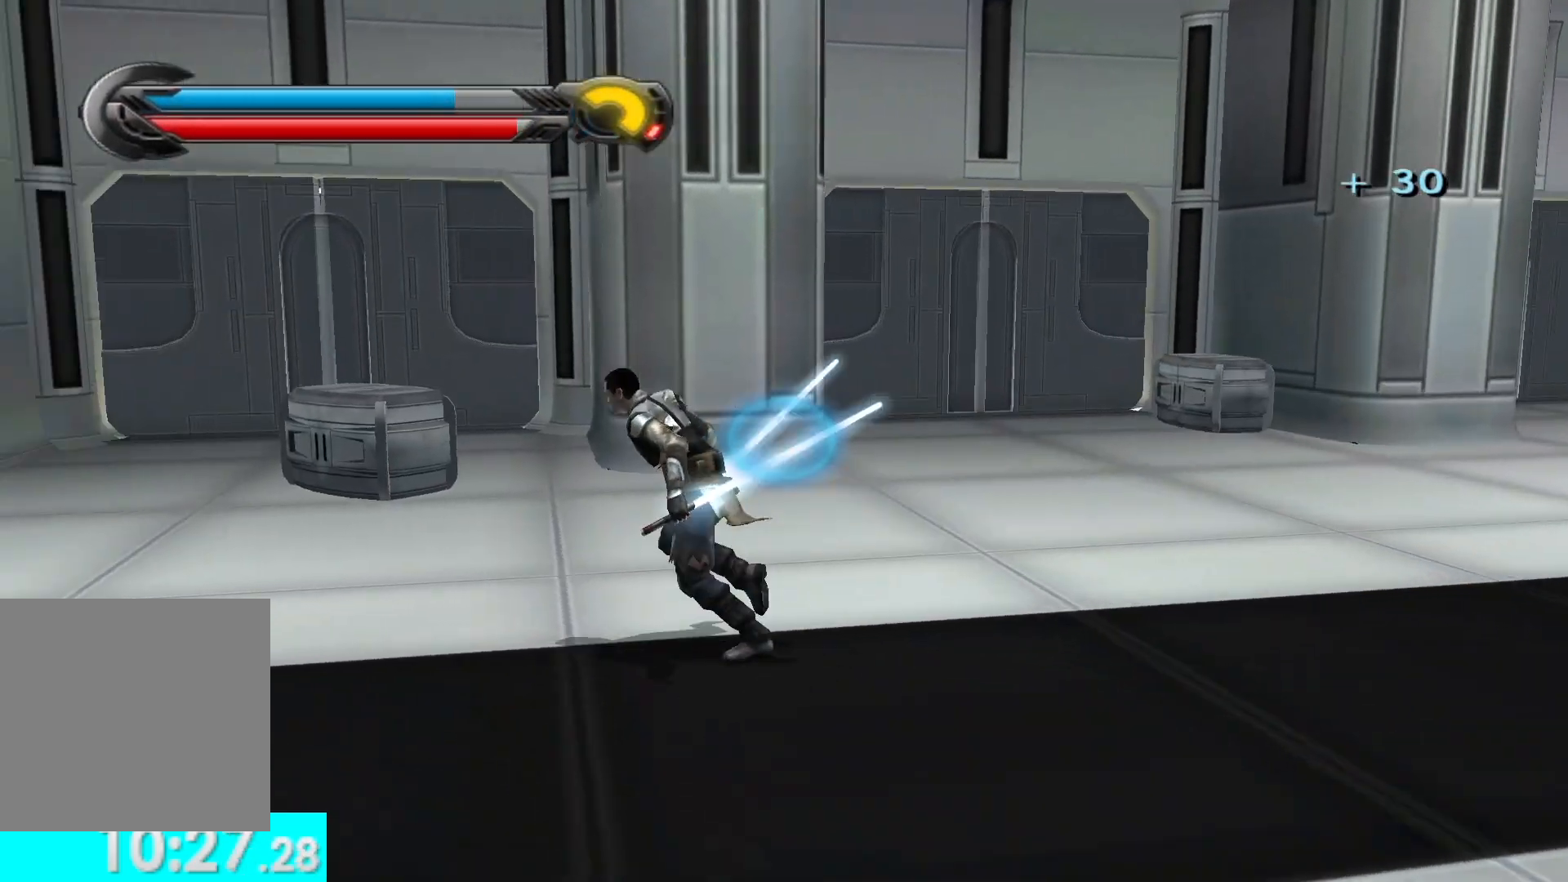
{"buttons": [], "left_stick": "left", "right_stick": "center", "button_events": [[100, "X", "down"], [217, "X", "up"], [333, "X", "down"], [417, "X", "up"]]}
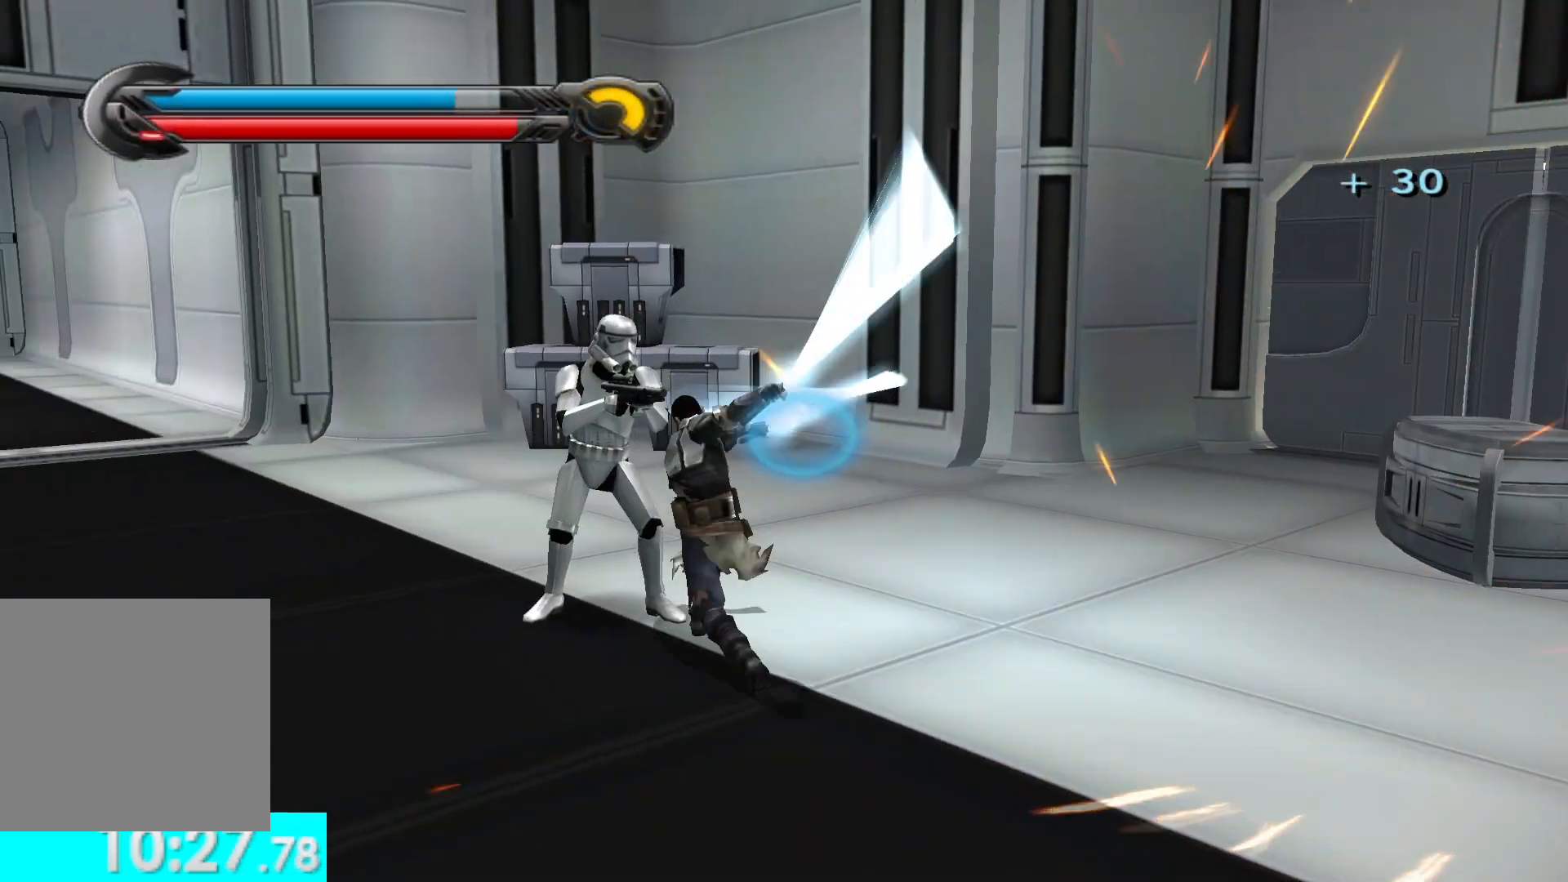
{"buttons": [], "left_stick": "left", "right_stick": "right", "button_events": [[17, "X", "down"], [100, "X", "up"], [200, "X", "down"], [300, "X", "up"], [367, "X", "down"], [450, "X", "up"]]}
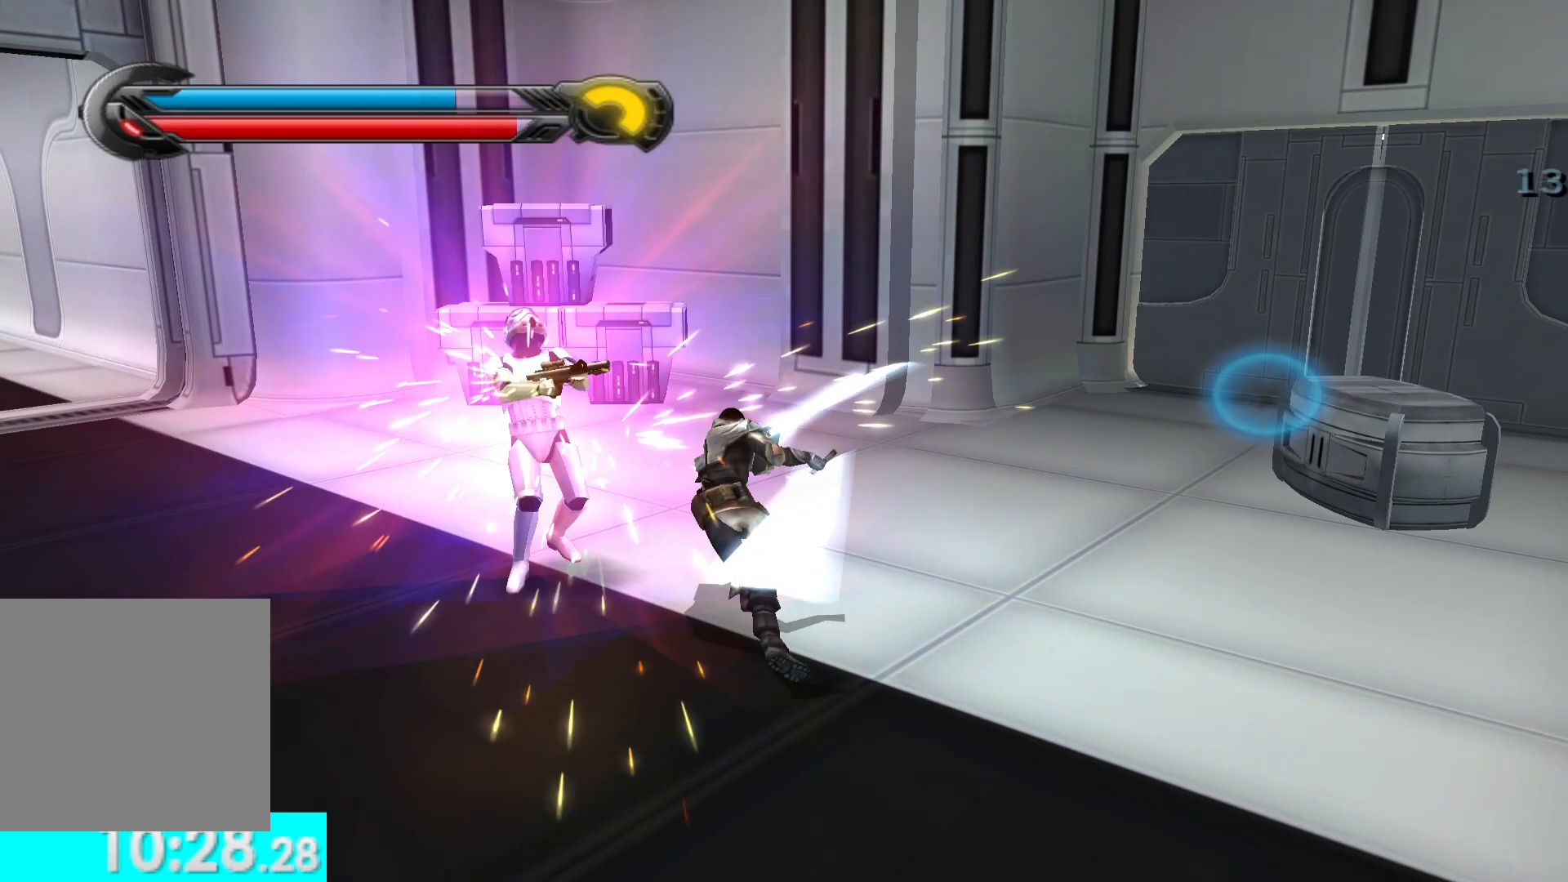
{"buttons": [], "left_stick": "up-left", "right_stick": "right", "button_events": [[50, "X", "down"], [117, "X", "up"], [200, "X", "down"], [300, "X", "up"], [383, "X", "down"], [467, "X", "up"]]}
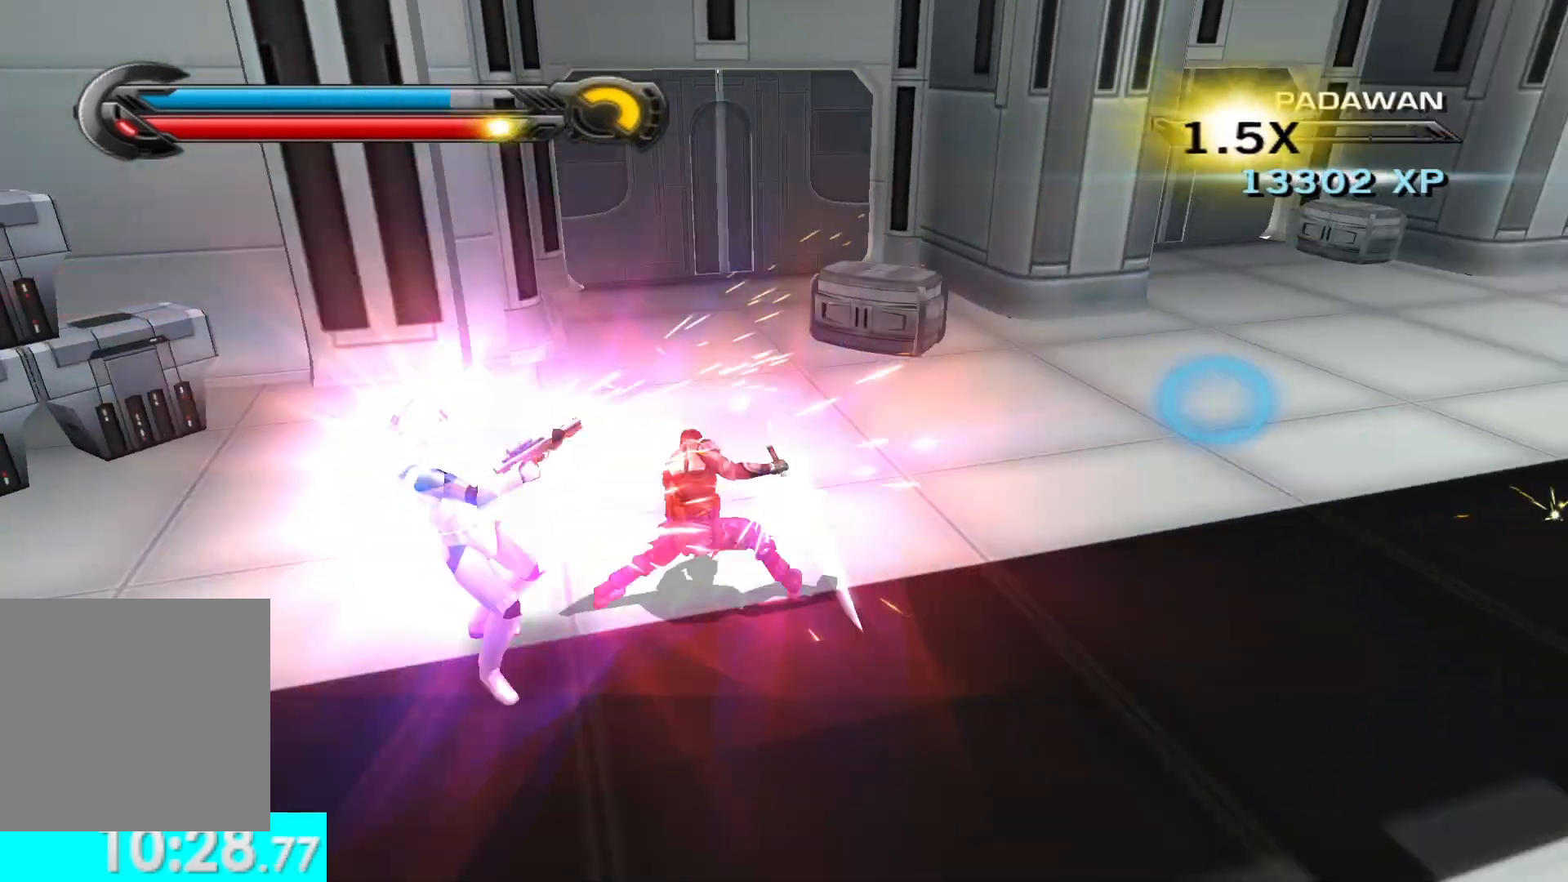
{"buttons": [], "left_stick": "up-right", "right_stick": "up", "button_events": [[50, "X", "down"], [133, "X", "up"], [217, "X", "down"], [333, "X", "up"]]}
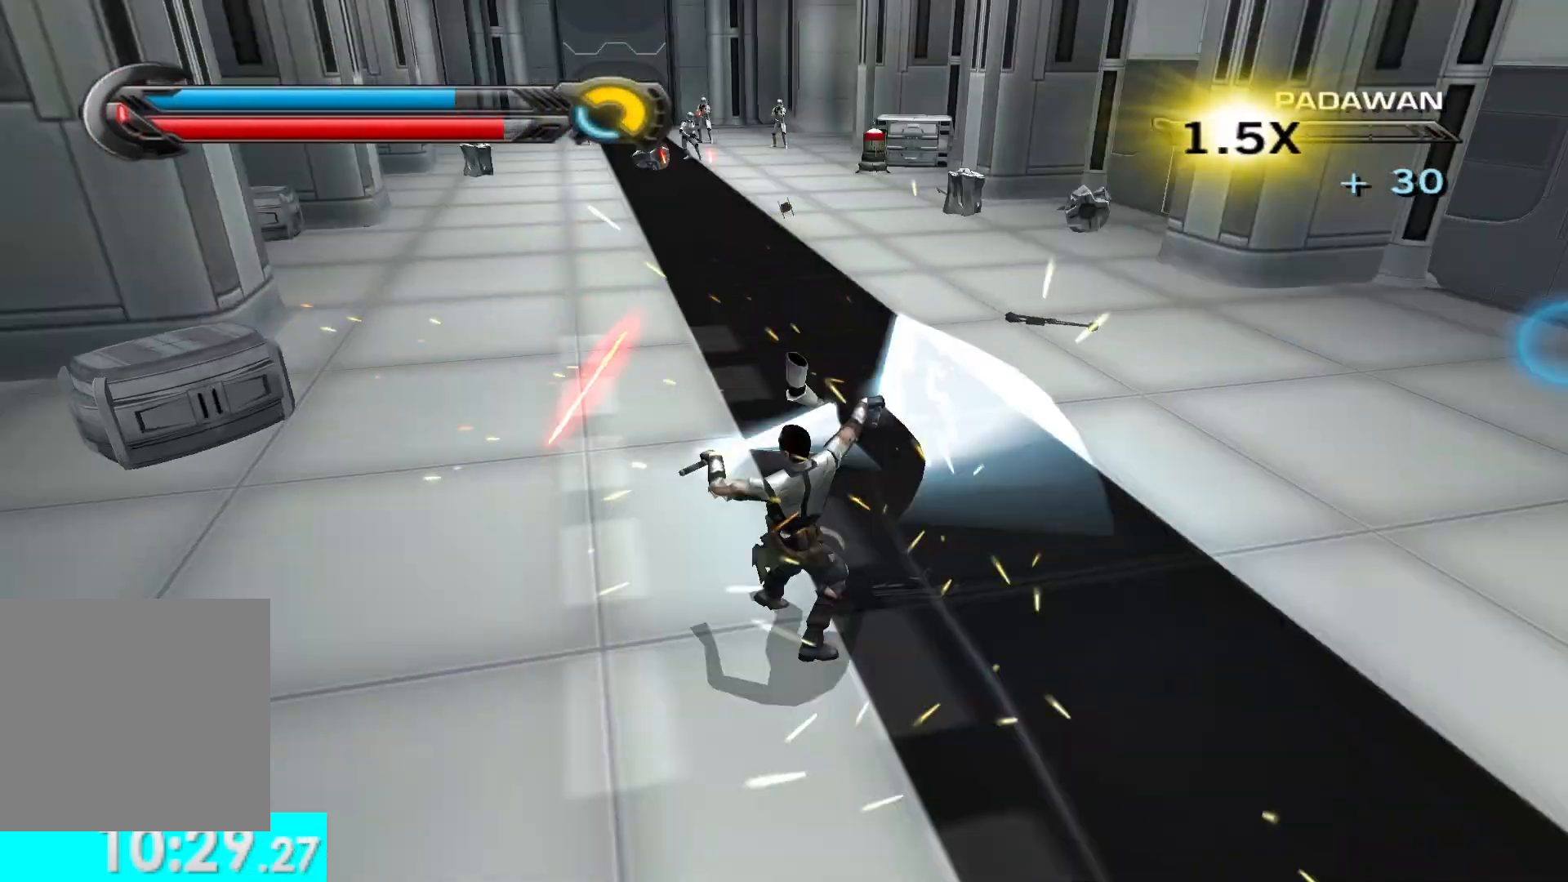
{"buttons": [], "left_stick": "up-left", "right_stick": "up-left", "button_events": [[333, "L2", "down"], [483, "L2", "up"]]}
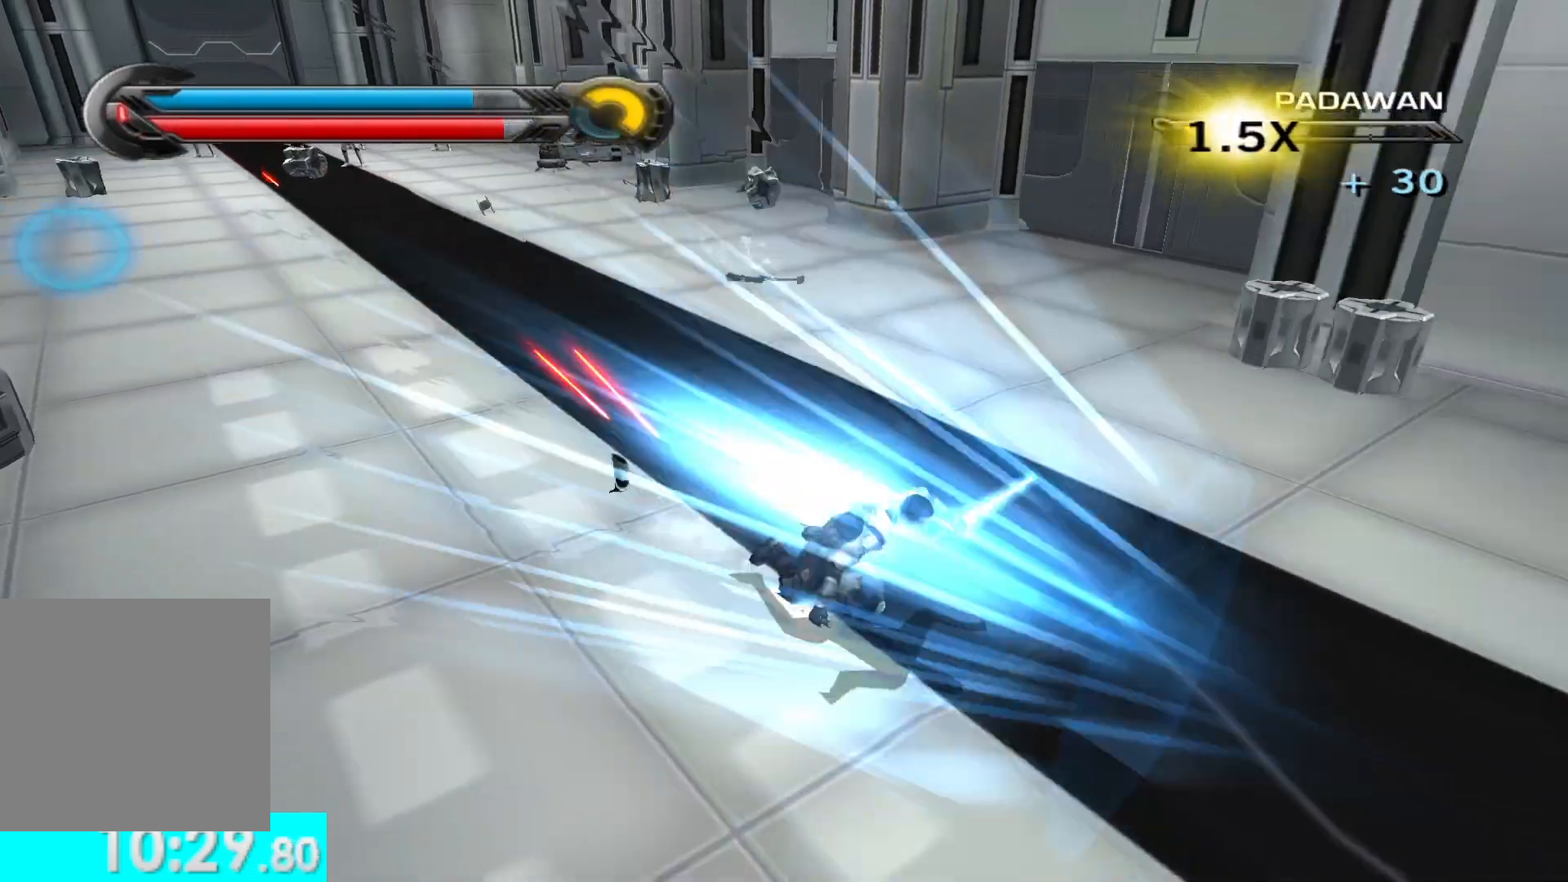
{"buttons": [], "left_stick": "left", "right_stick": "left", "button_events": []}
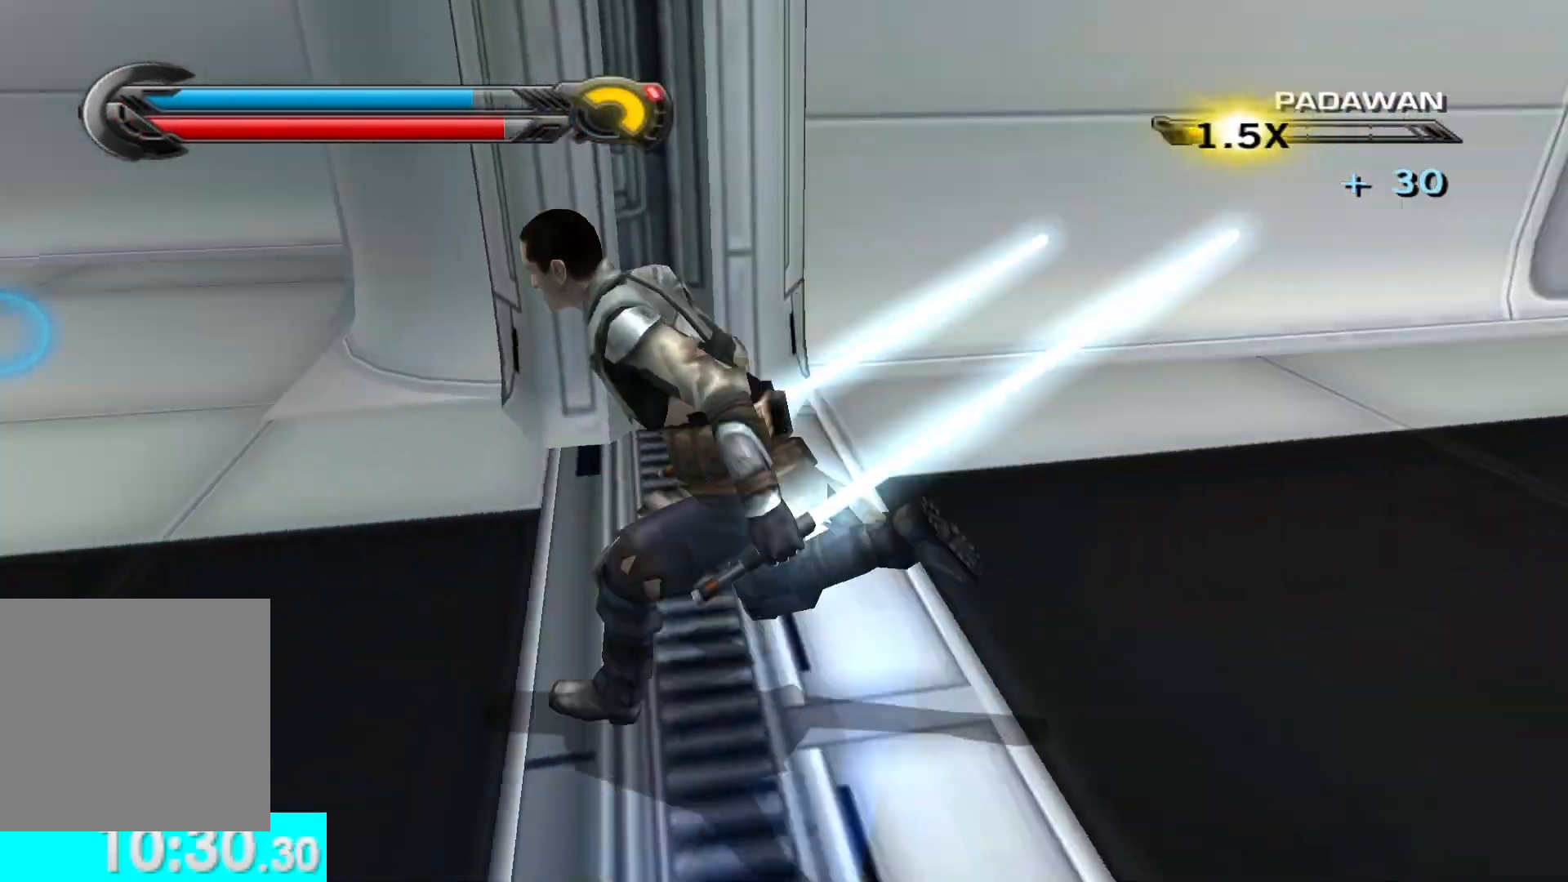
{"buttons": [], "left_stick": "up", "right_stick": "center", "button_events": [[183, "L2", "down"], [317, "L2", "up"]]}
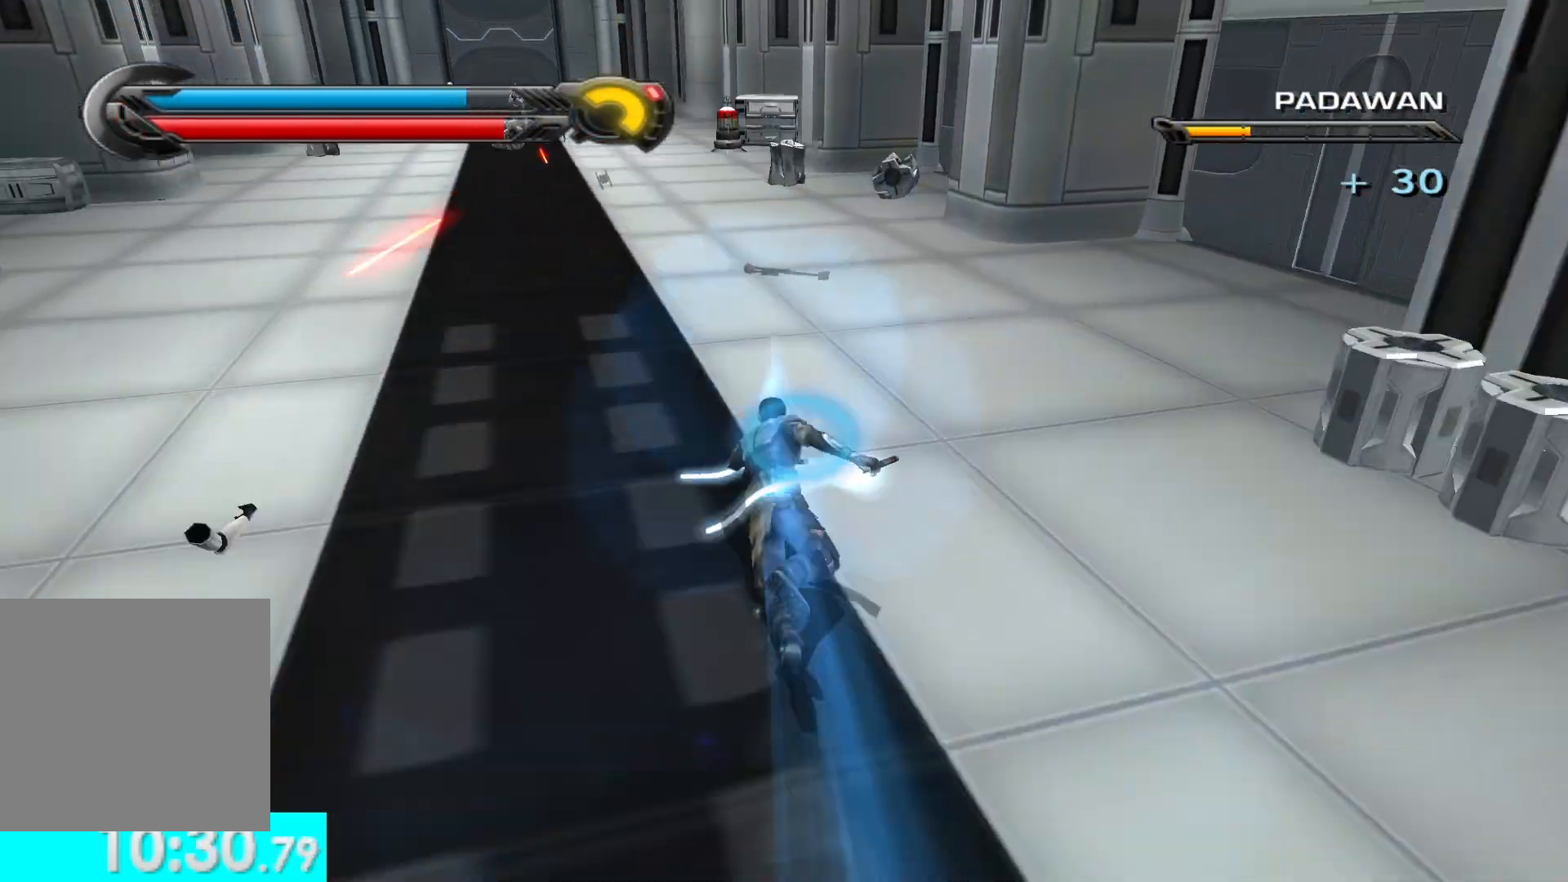
{"buttons": [], "left_stick": "up", "right_stick": "center", "button_events": [[233, "L2", "down"], [367, "L2", "up"]]}